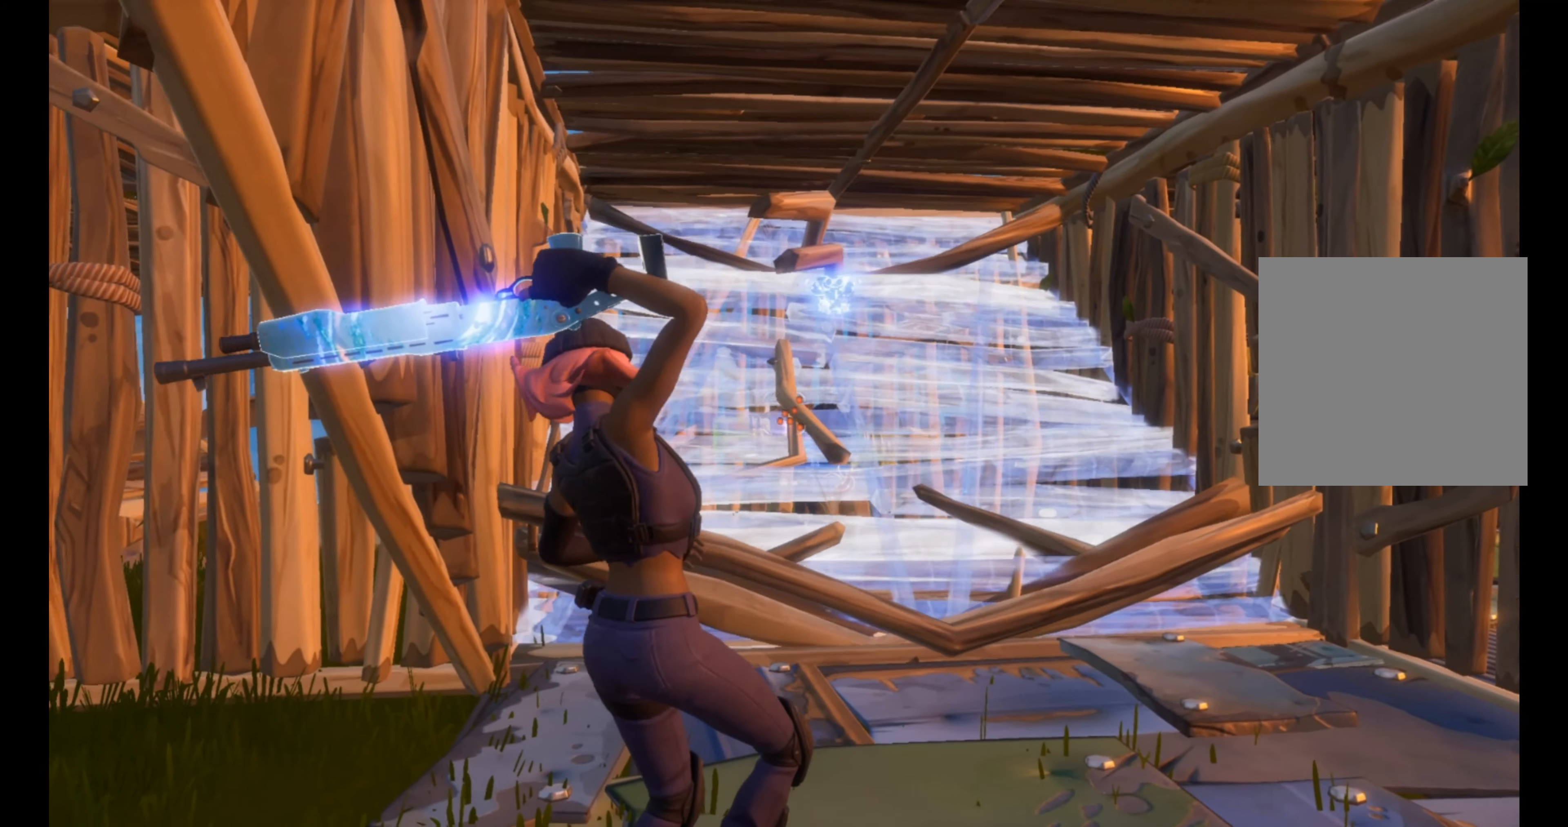
Gameplay with a controller (Xbox layout); each line is a JSON object with the inputs held at the frame after it. "events" lists button and stick changes between this image and that frame as [ms after this image, input, new state], when the widget could be followed in between.
{"buttons": [], "left_stick": "up-left", "right_stick": "left", "events": [[66, "left_stick", "up-left"]]}
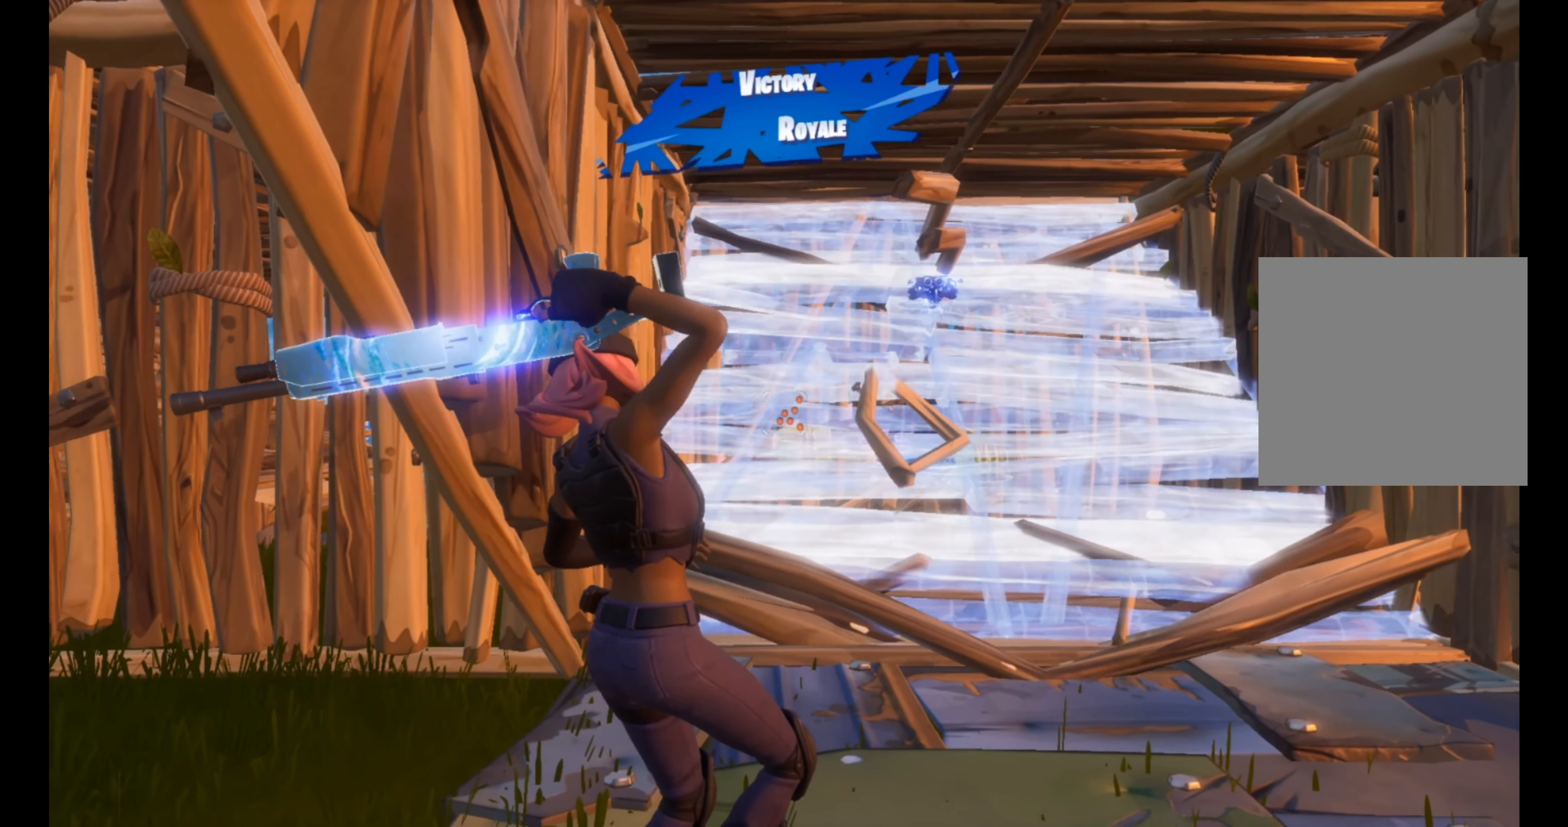
{"buttons": [], "left_stick": "down-left", "right_stick": "center", "events": [[400, "left_stick", "down-right"], [400, "right_stick", "center"], [500, "left_stick", "down-left"]]}
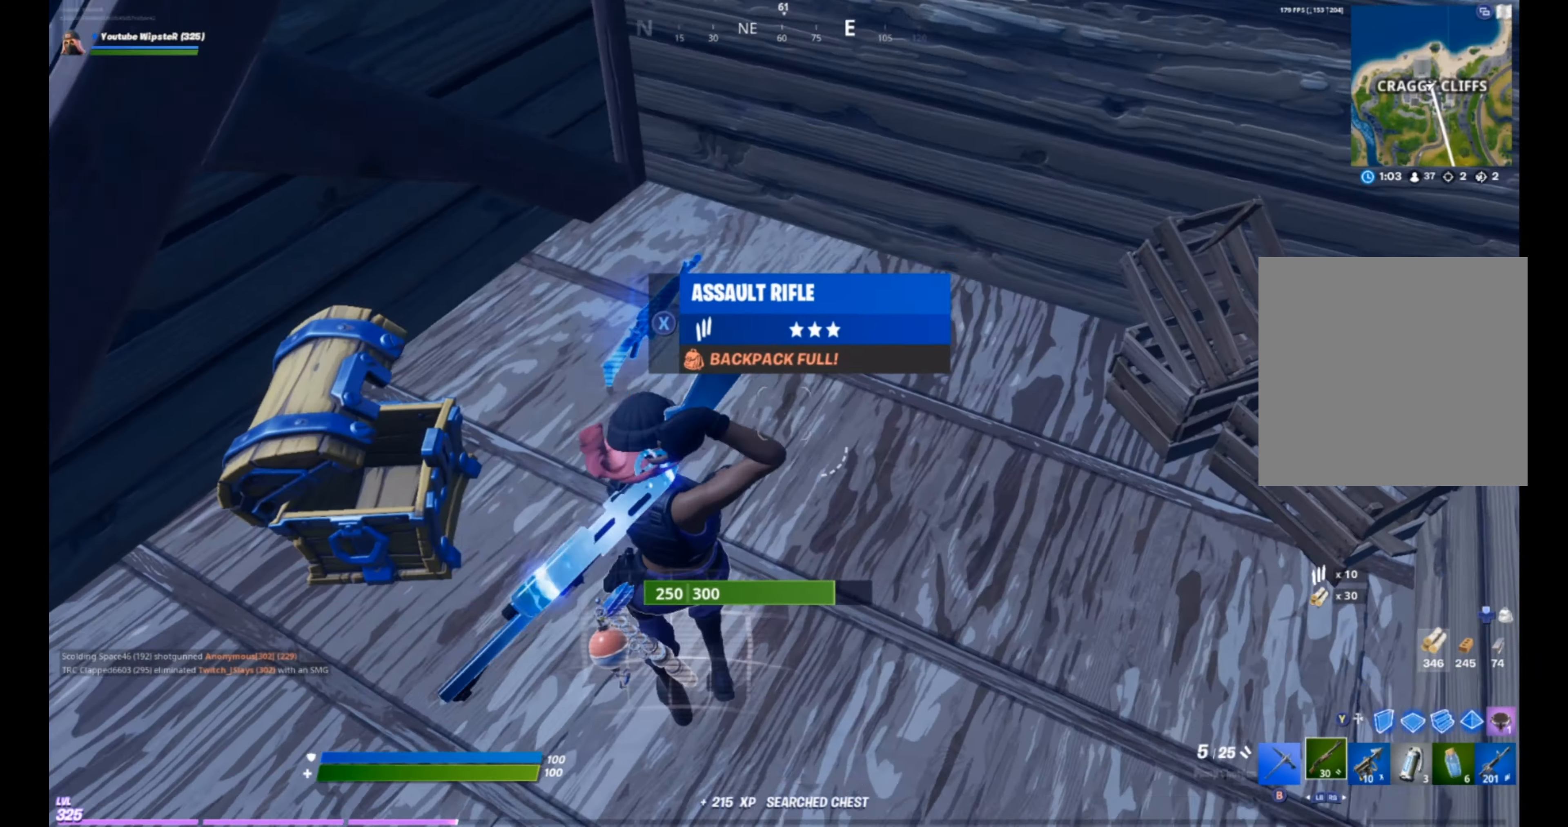
{"buttons": ["A"], "left_stick": "center", "right_stick": "center", "events": [[66, "left_stick", "center"], [166, "right_stick", "down-right"], [266, "right_stick", "center"], [366, "A", "down"]]}
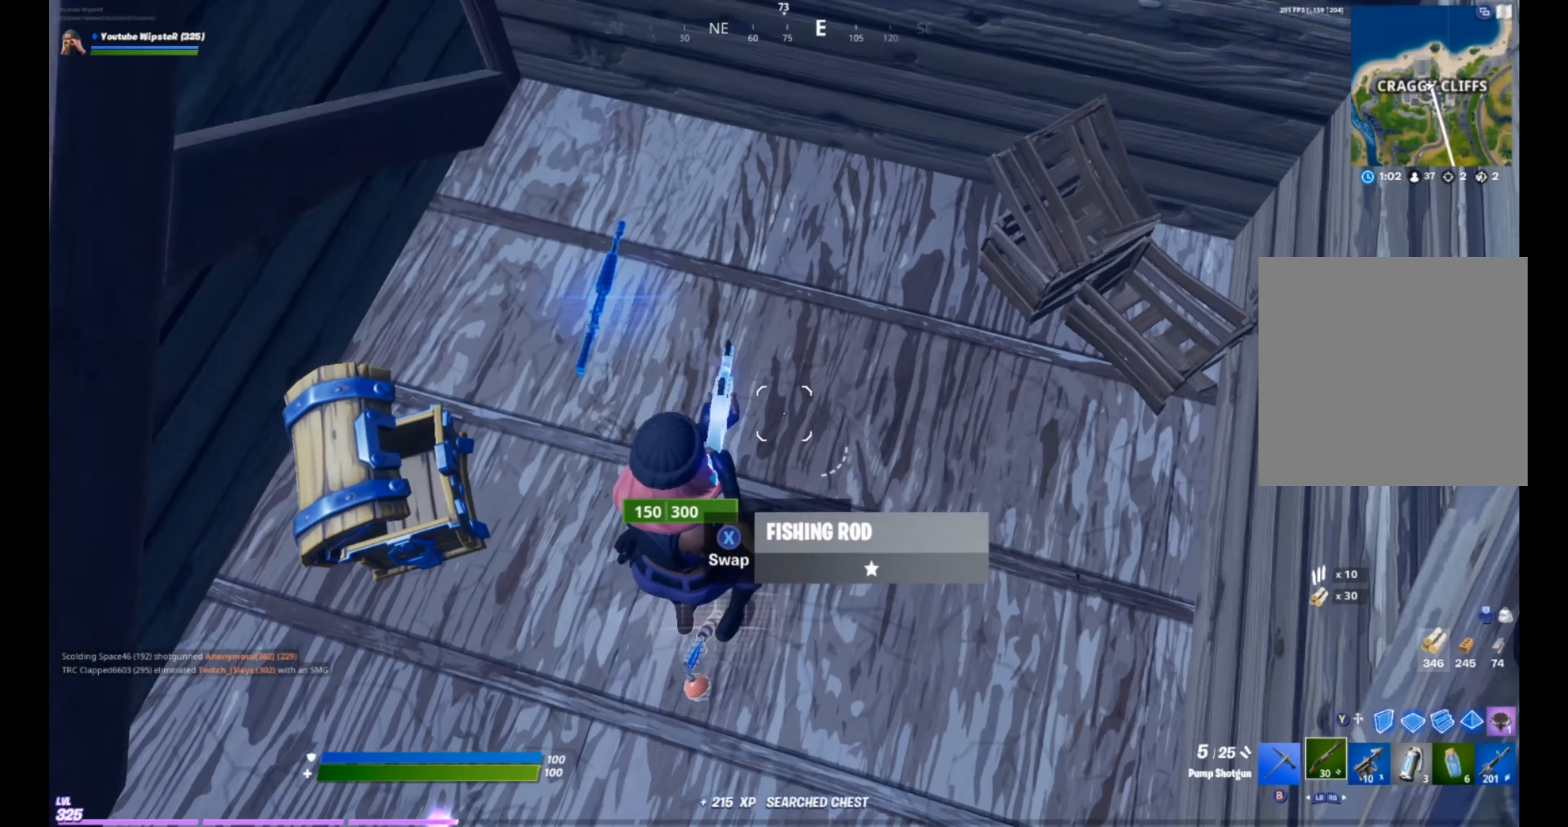
{"buttons": [], "left_stick": "center", "right_stick": "center", "events": [[33, "A", "up"], [233, "Y", "down"], [300, "Y", "up"]]}
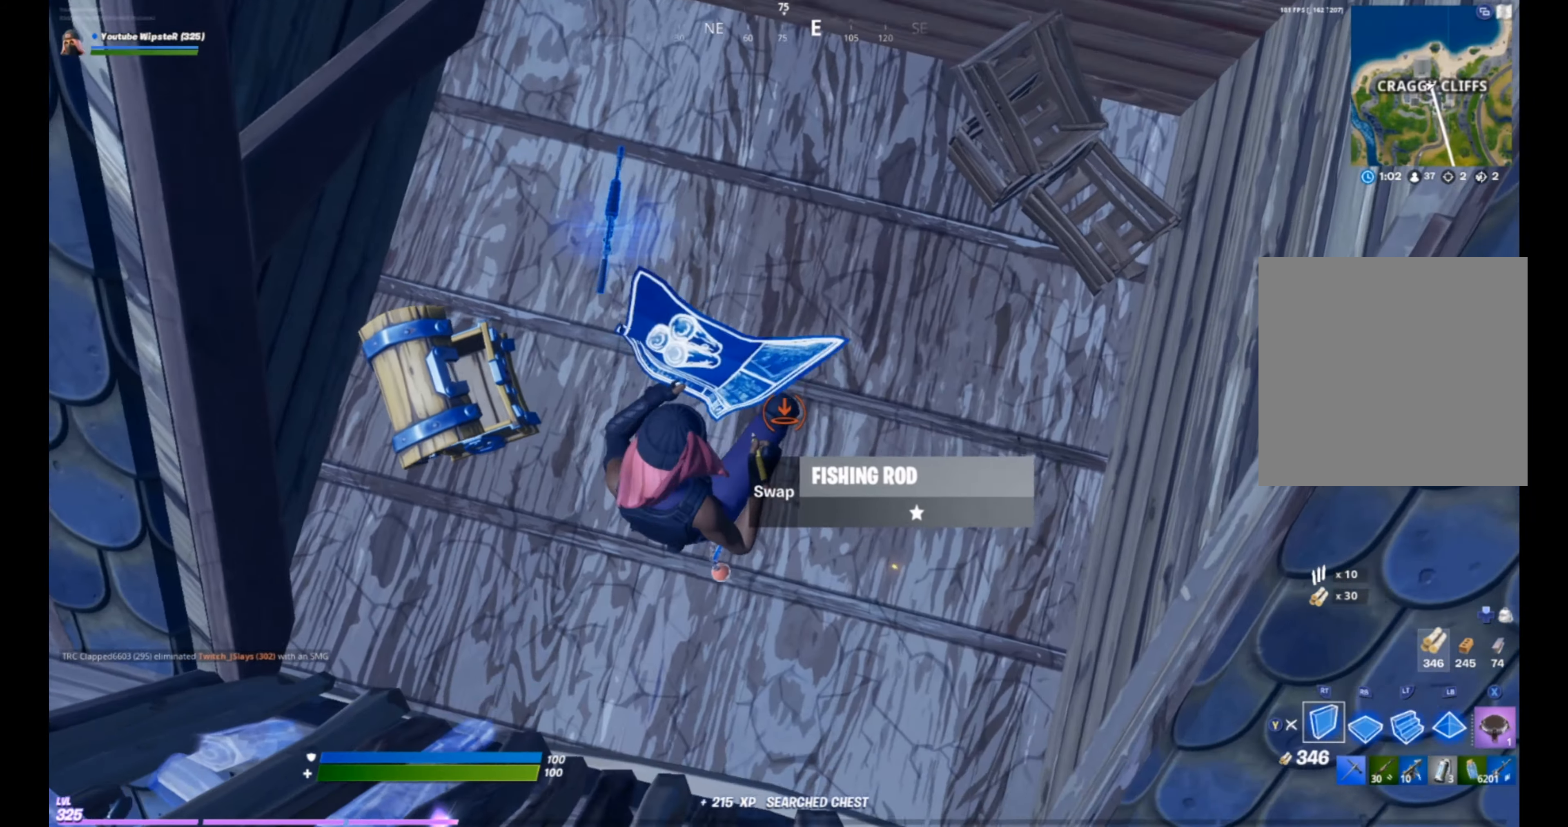
{"buttons": [], "left_stick": "down", "right_stick": "center", "events": [[200, "left_stick", "down-right"], [233, "R1", "down"], [400, "left_stick", "down"], [500, "R1", "up"]]}
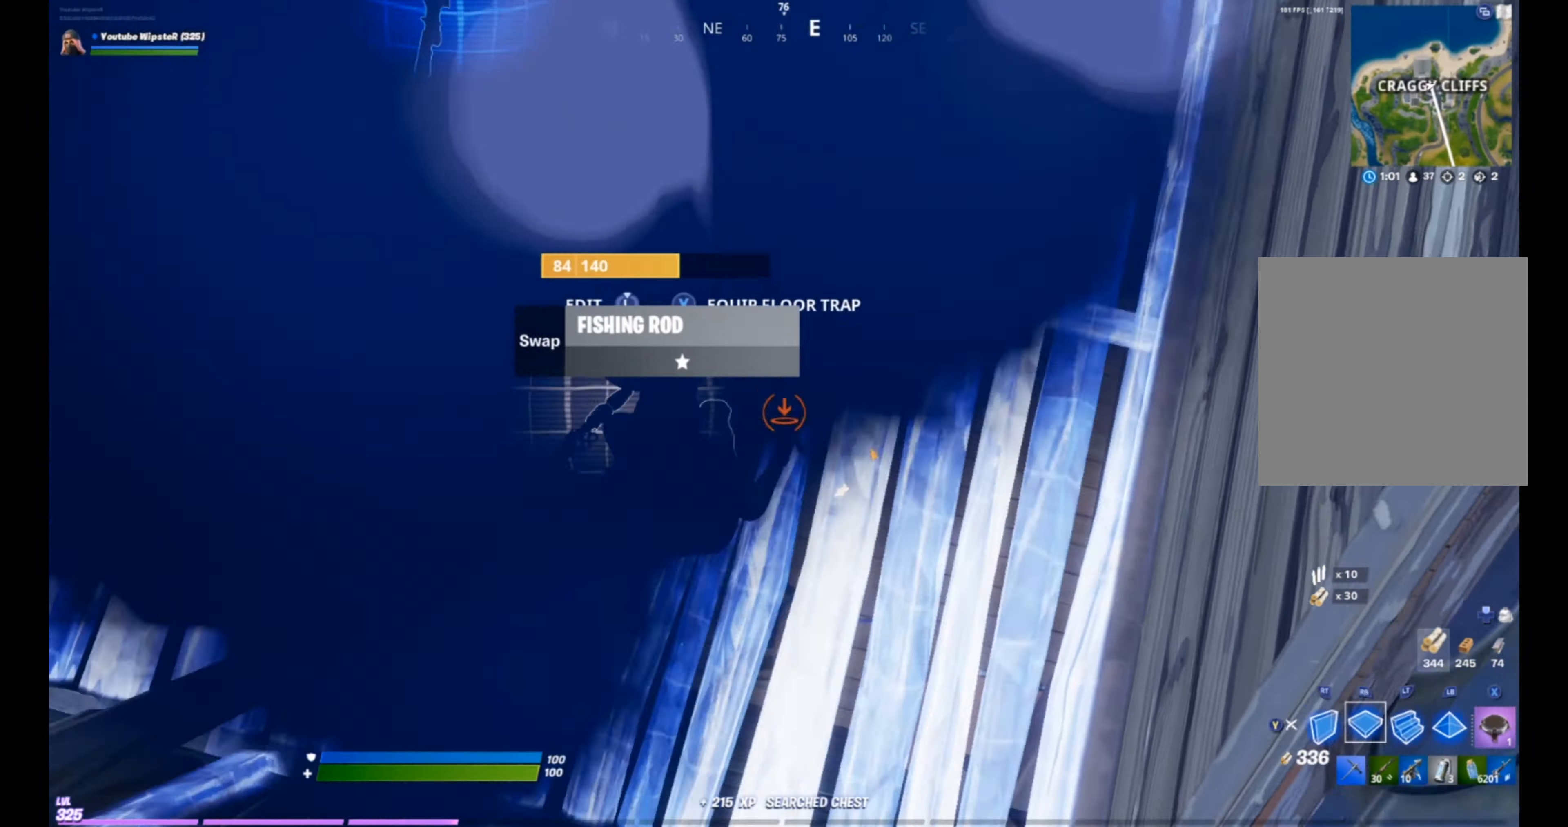
{"buttons": [], "left_stick": "up-left", "right_stick": "down", "events": [[66, "Y", "down"], [133, "Y", "up"], [133, "left_stick", "center"], [200, "L3", "down"], [200, "left_stick", "up"], [266, "R2", "down"], [266, "right_stick", "up"], [366, "L3", "up"], [366, "R2", "up"], [400, "right_stick", "down"], [433, "left_stick", "up-left"]]}
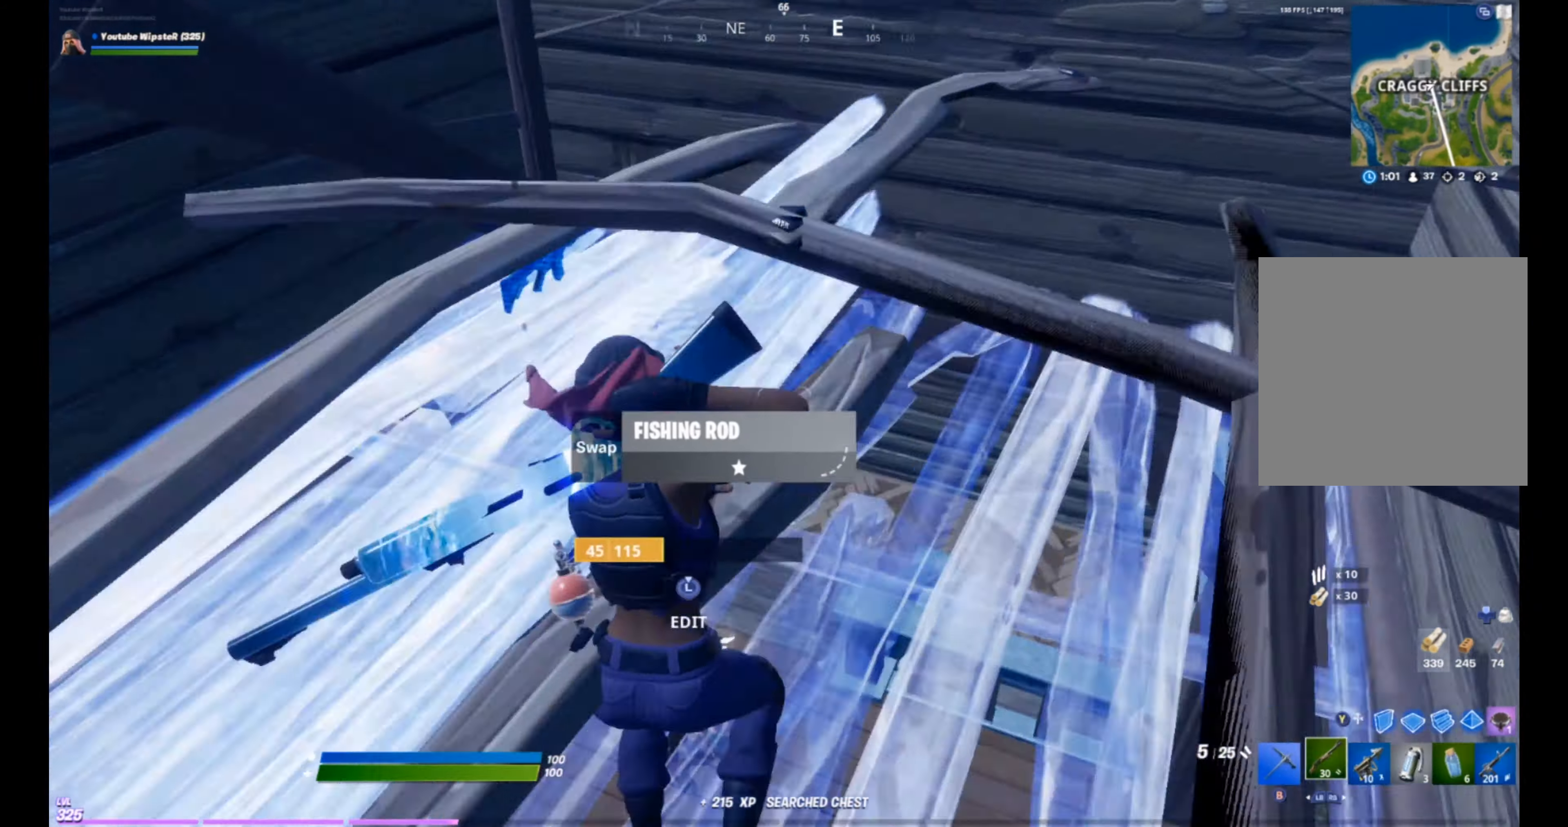
{"buttons": [], "left_stick": "up-left", "right_stick": "up", "events": [[66, "left_stick", "up"], [200, "left_stick", "up-left"], [234, "right_stick", "right"], [367, "right_stick", "up-left"], [500, "right_stick", "up"]]}
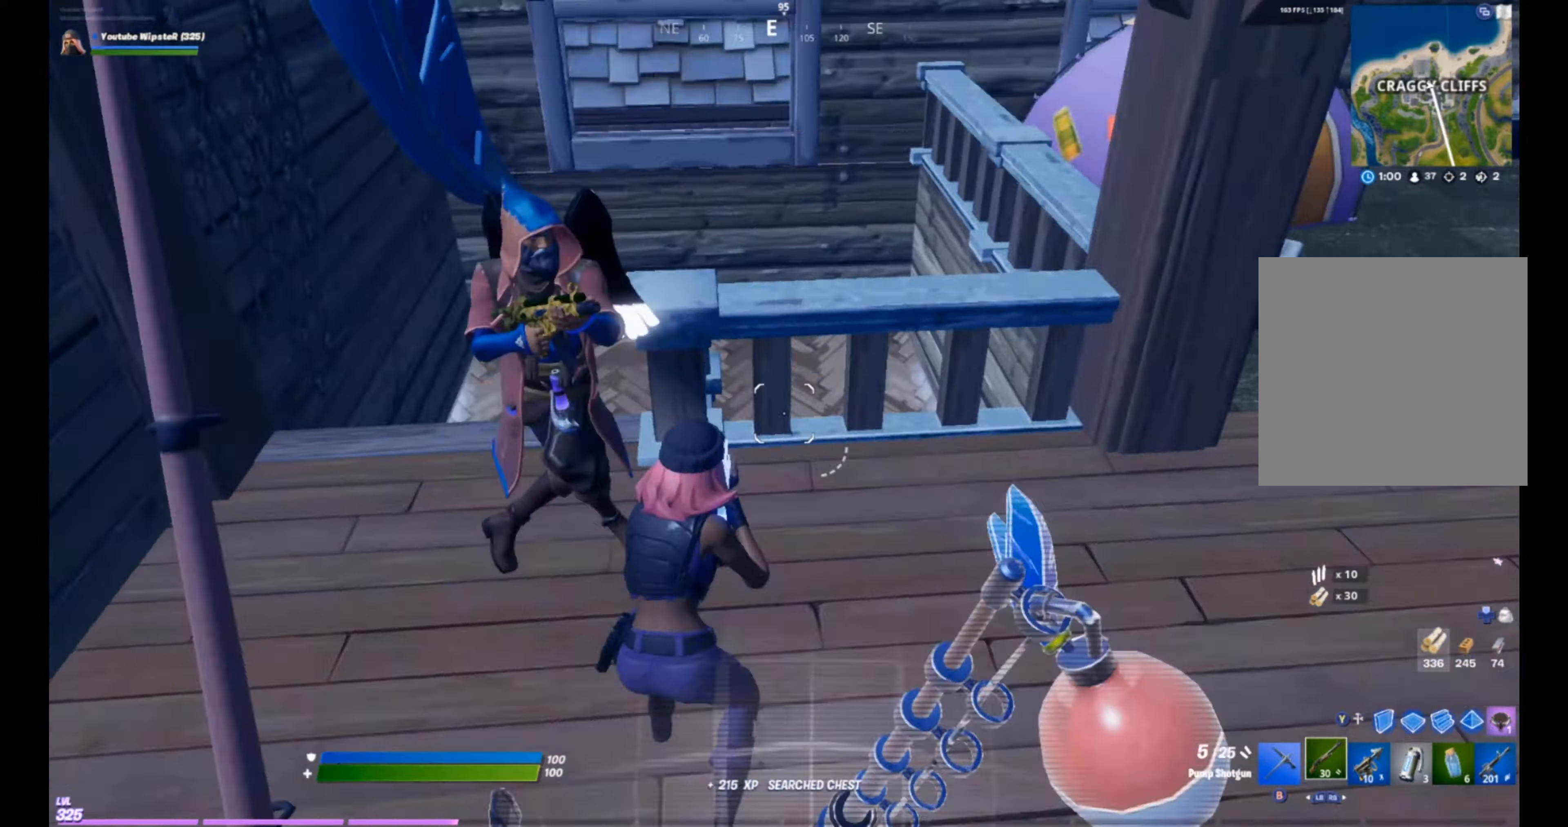
{"buttons": [], "left_stick": "left", "right_stick": "down-right", "events": [[134, "left_stick", "down"], [134, "right_stick", "left"], [200, "R2", "down"], [234, "right_stick", "up"], [267, "left_stick", "down-left"], [300, "L1", "down"], [334, "R2", "up"], [367, "left_stick", "left"], [367, "right_stick", "down-right"], [434, "L1", "up"]]}
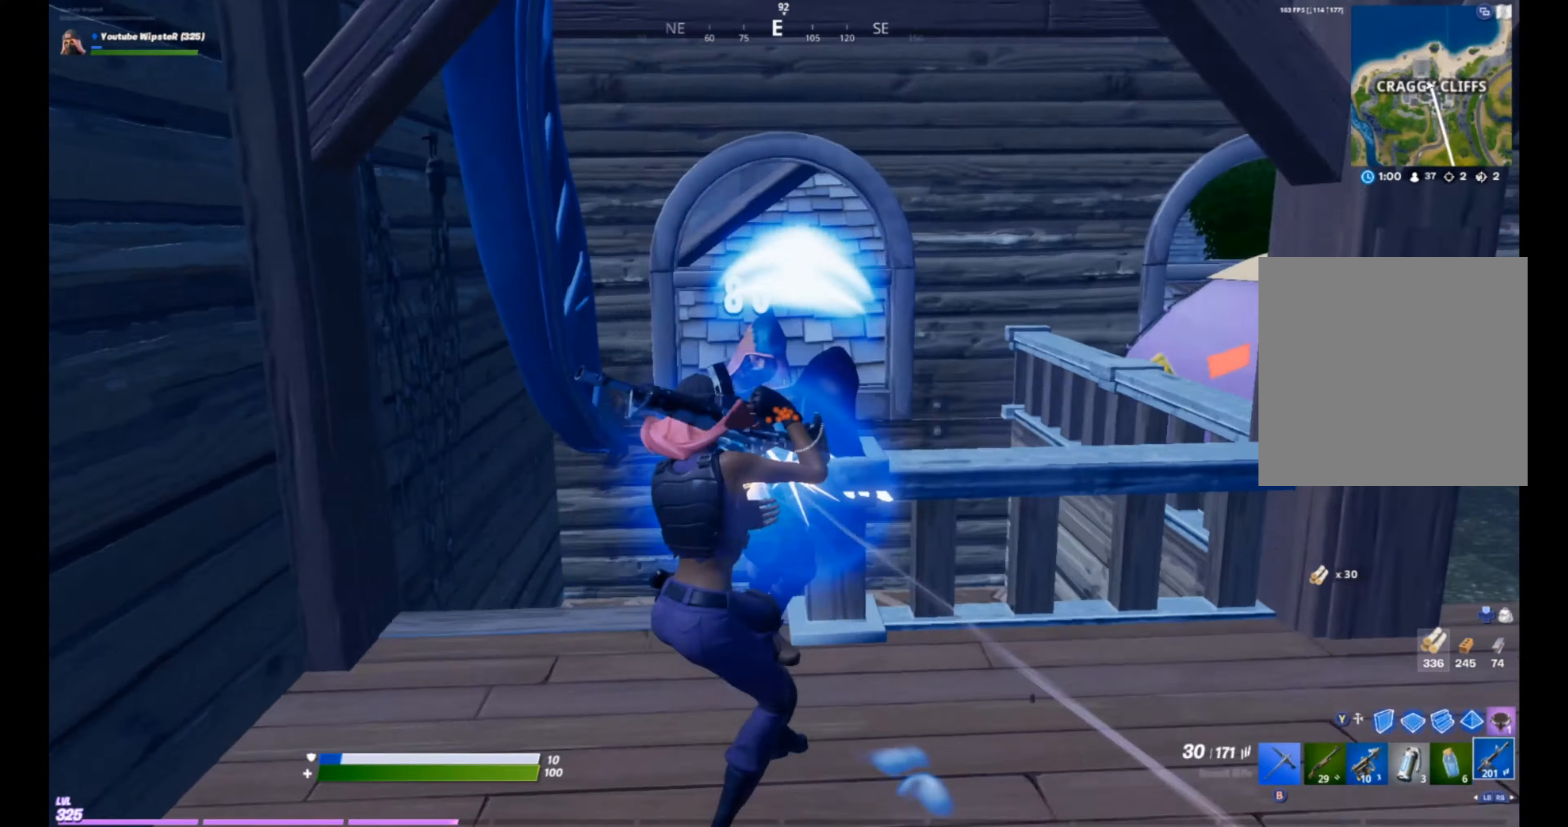
{"buttons": ["R2"], "left_stick": "down", "right_stick": "center", "events": [[34, "R2", "down"], [134, "right_stick", "up"], [234, "right_stick", "center"], [334, "left_stick", "down-left"], [334, "right_stick", "right"], [400, "right_stick", "center"], [467, "left_stick", "down"]]}
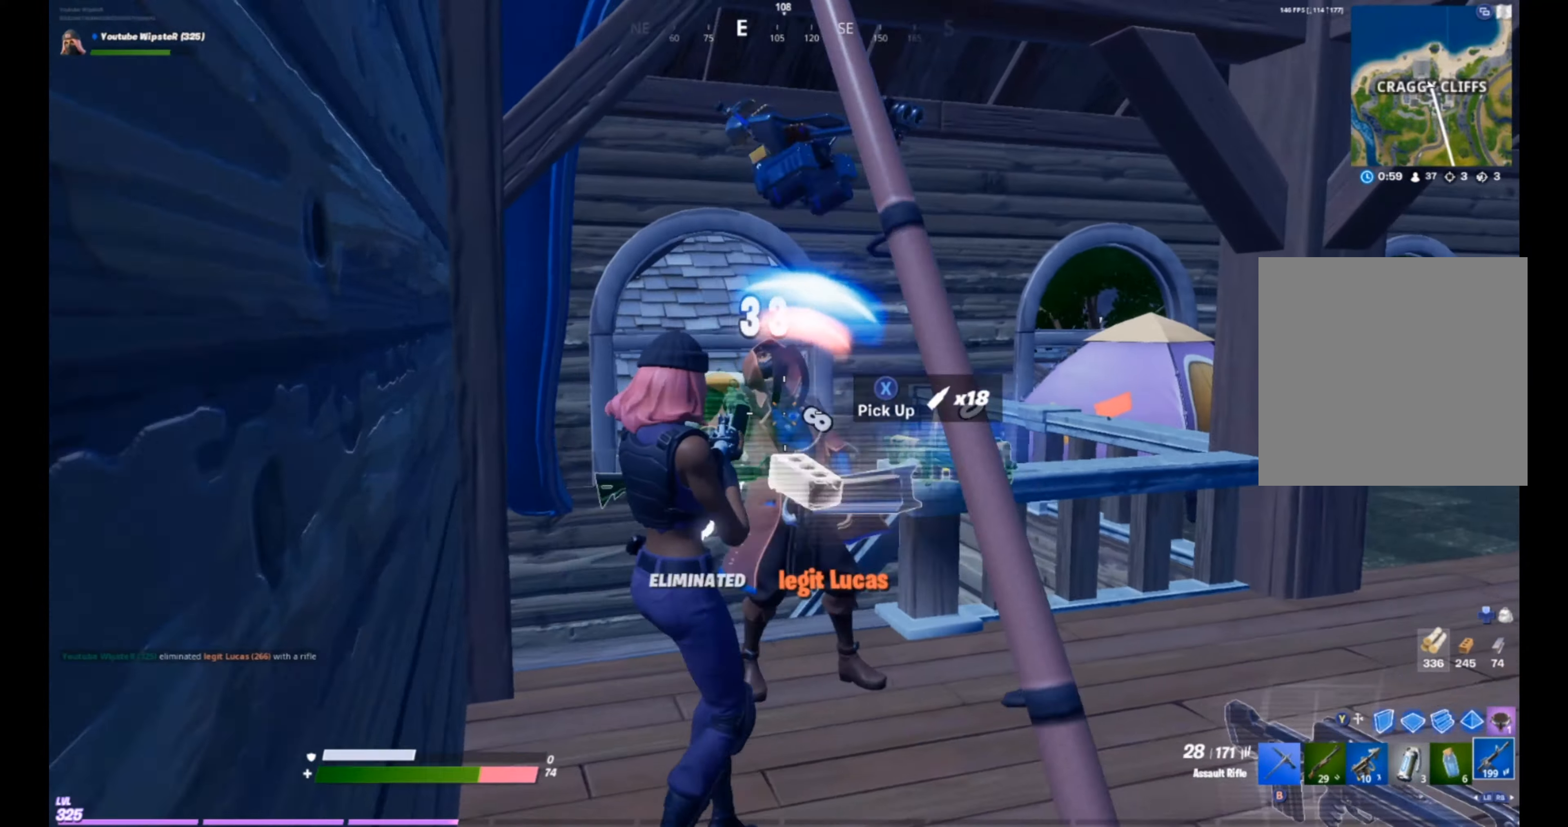
{"buttons": [], "left_stick": "up-right", "right_stick": "center", "events": [[67, "left_stick", "right"], [134, "R1", "down"], [134, "R2", "up"], [167, "right_stick", "right"], [200, "left_stick", "up-right"], [234, "R1", "up"], [434, "right_stick", "center"]]}
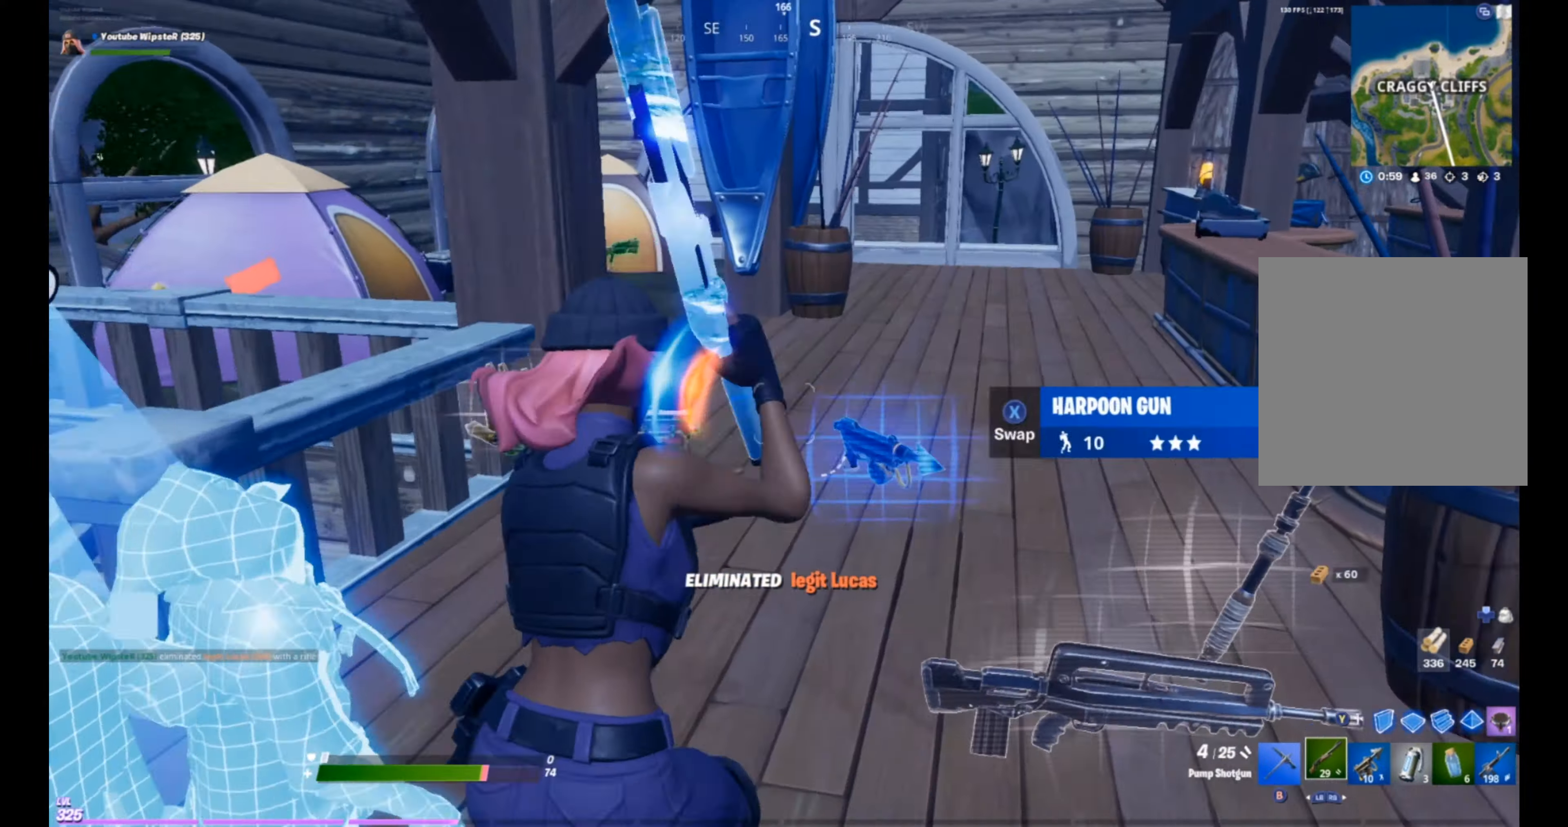
{"buttons": ["R2"], "left_stick": "center", "right_stick": "center", "events": [[267, "R2", "down"], [467, "left_stick", "center"]]}
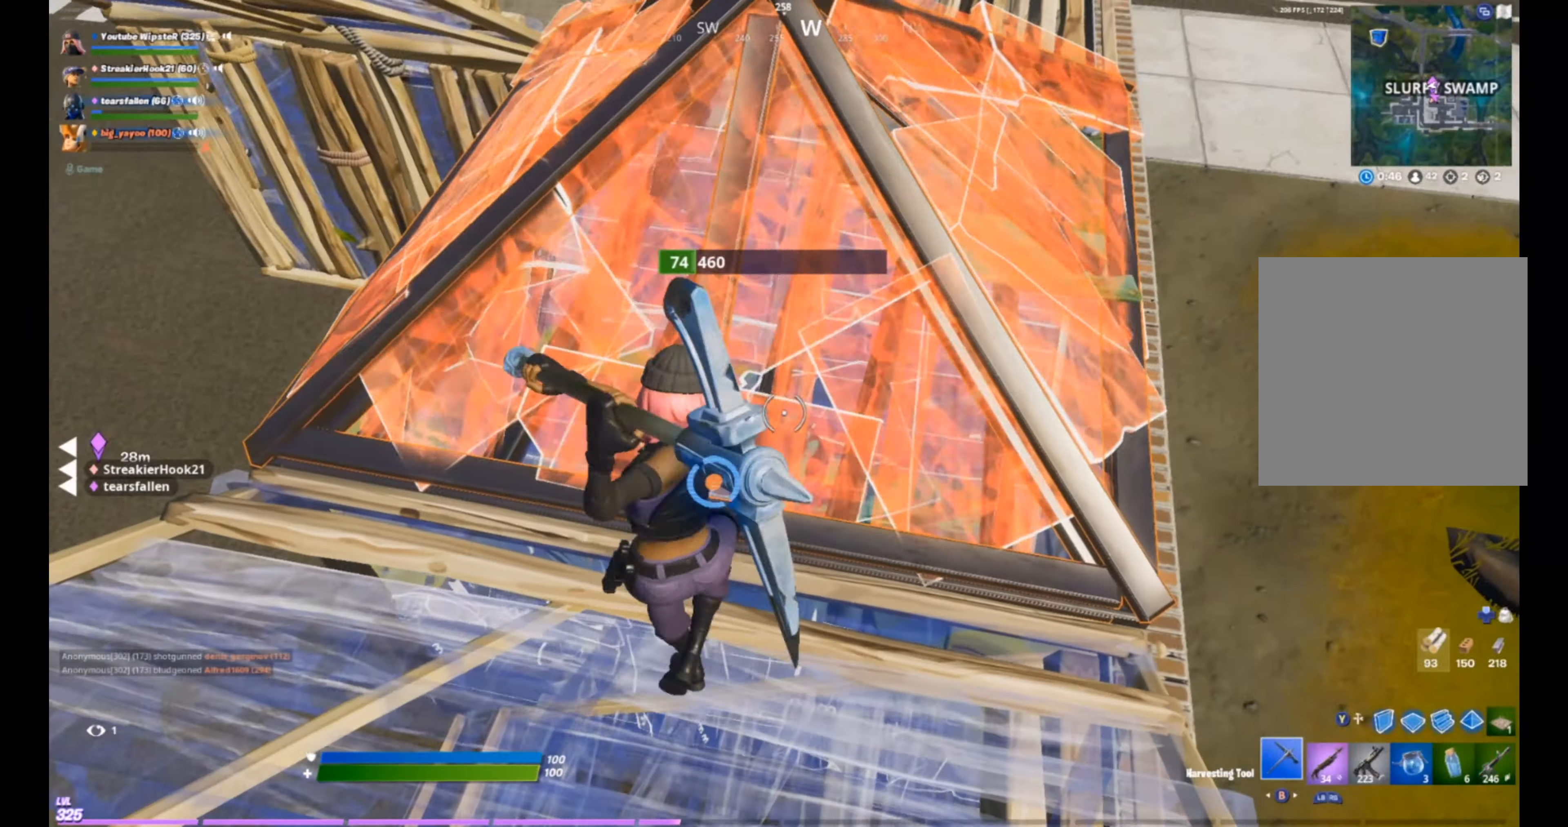
{"buttons": [], "left_stick": "left", "right_stick": "center", "events": [[34, "left_stick", "left"], [234, "R2", "up"], [267, "Y", "down"], [300, "Y", "up"], [334, "L1", "down"], [367, "Y", "down"], [434, "L1", "up"], [467, "Y", "up"]]}
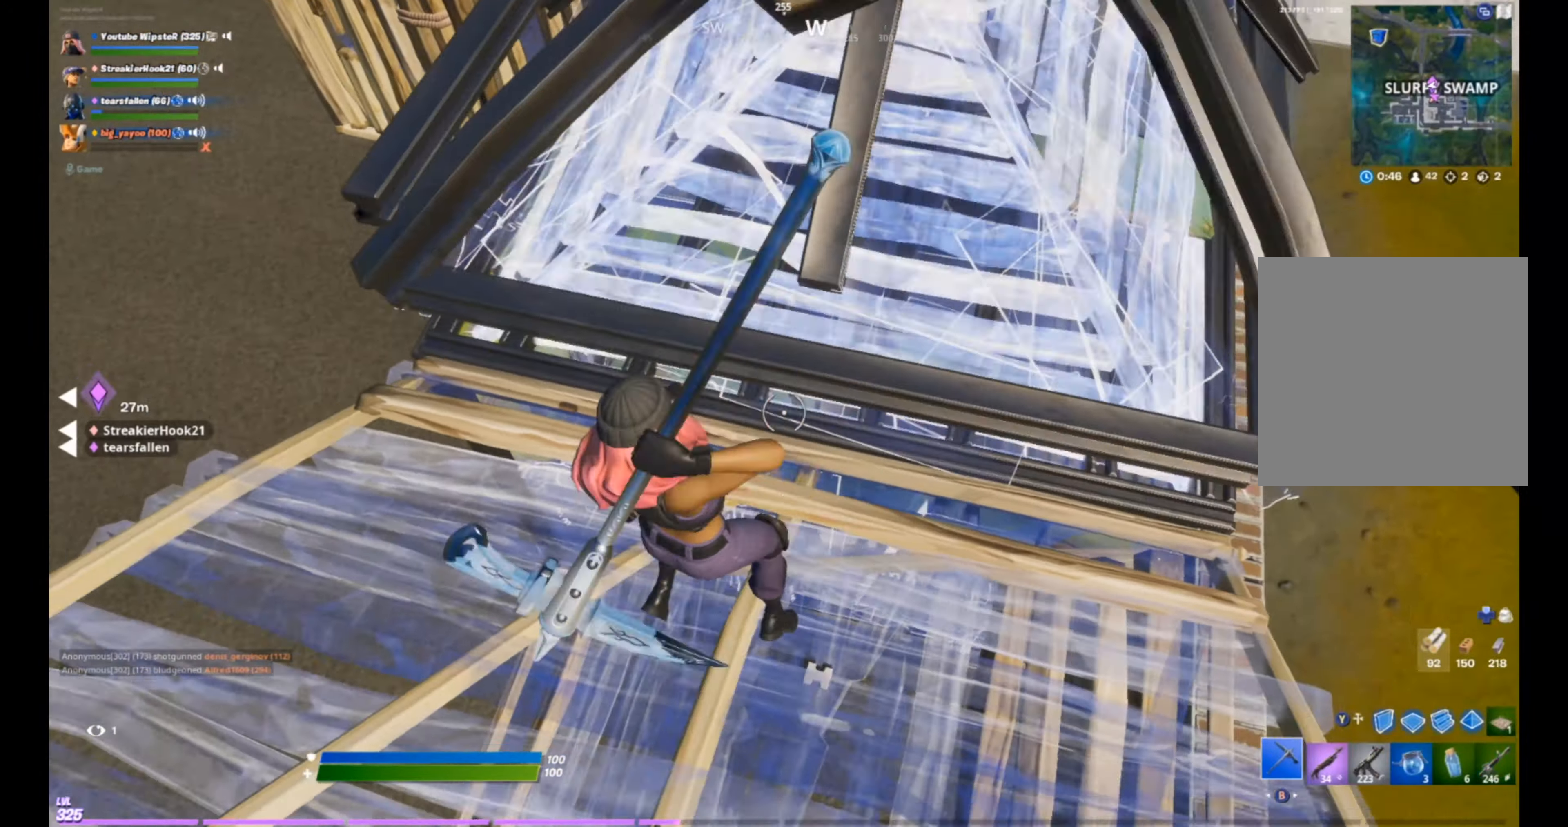
{"buttons": ["R2", "L3"], "left_stick": "up-right", "right_stick": "center", "events": [[234, "left_stick", "up-left"], [300, "right_stick", "left"], [400, "L3", "down"], [400, "left_stick", "up-right"], [400, "right_stick", "right"], [434, "R2", "down"], [500, "right_stick", "center"]]}
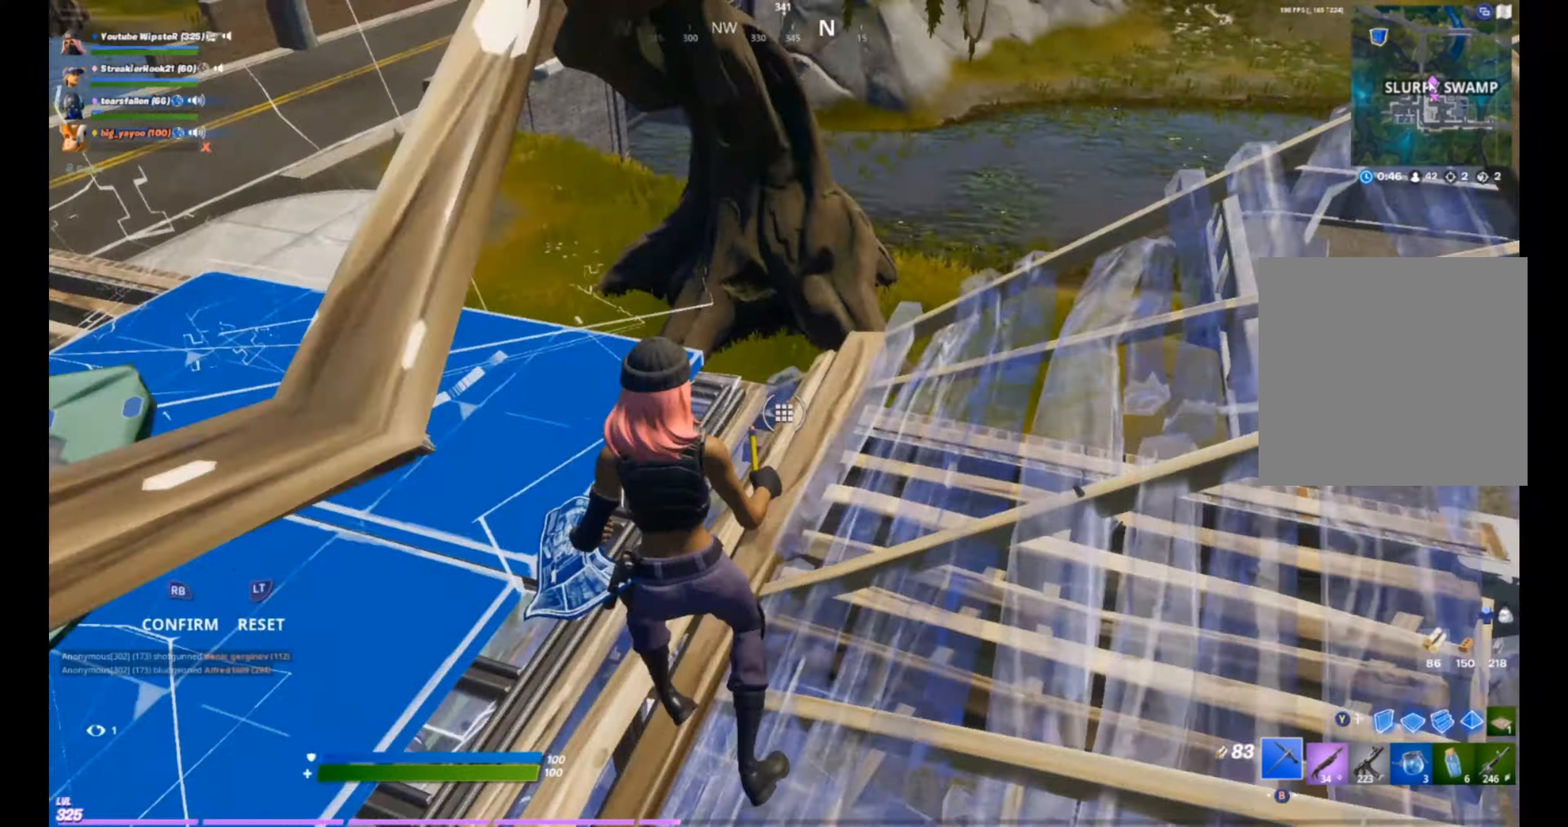
{"buttons": [], "left_stick": "left", "right_stick": "center", "events": [[34, "L3", "up"], [34, "R2", "up"], [34, "right_stick", "left"], [67, "left_stick", "left"], [100, "R1", "down"], [167, "R1", "up"], [200, "right_stick", "center"]]}
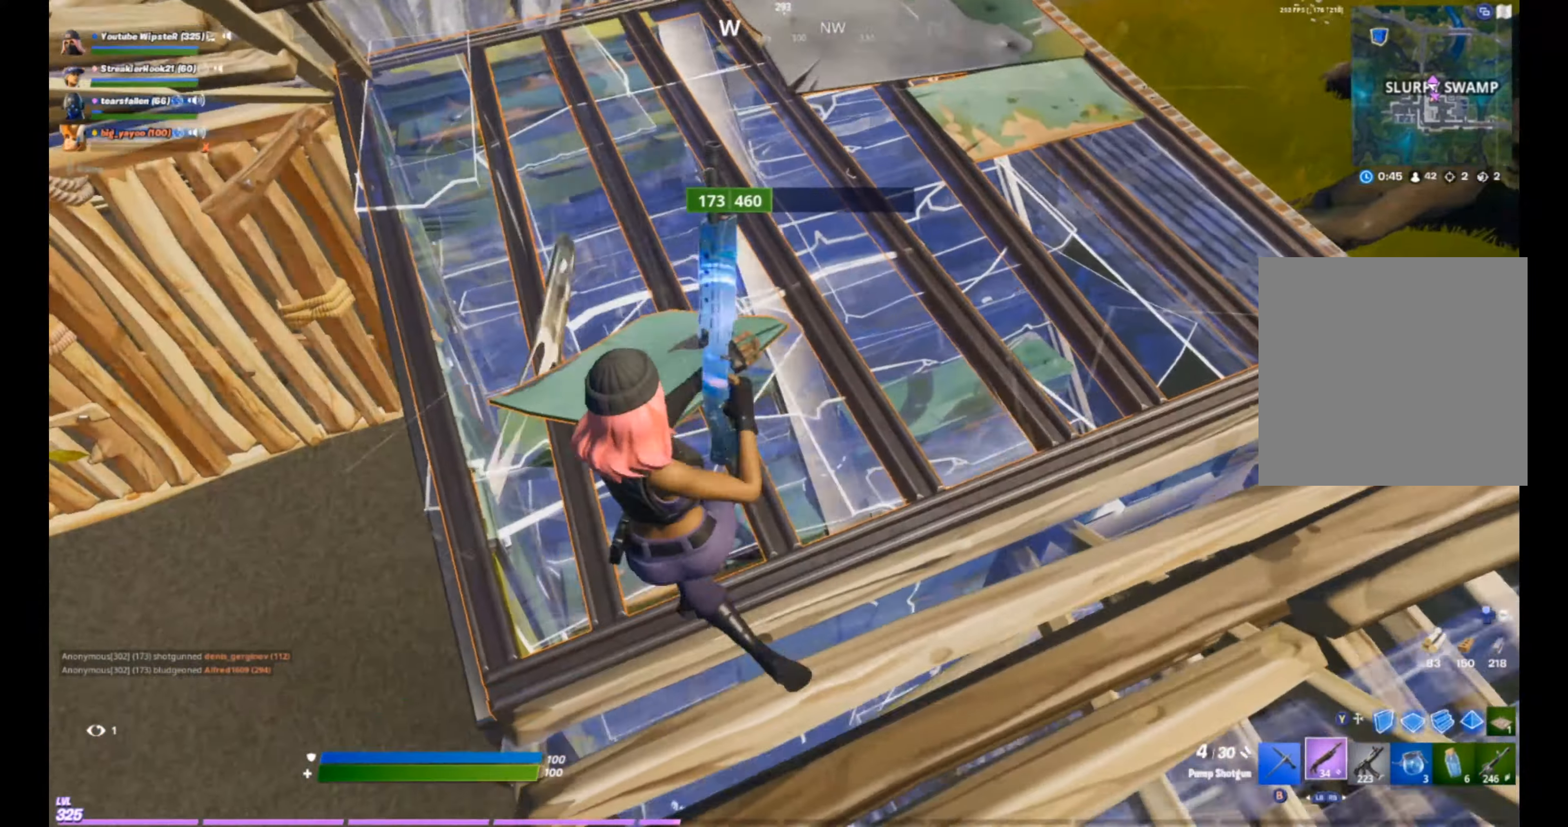
{"buttons": [], "left_stick": "right", "right_stick": "center", "events": [[67, "left_stick", "right"]]}
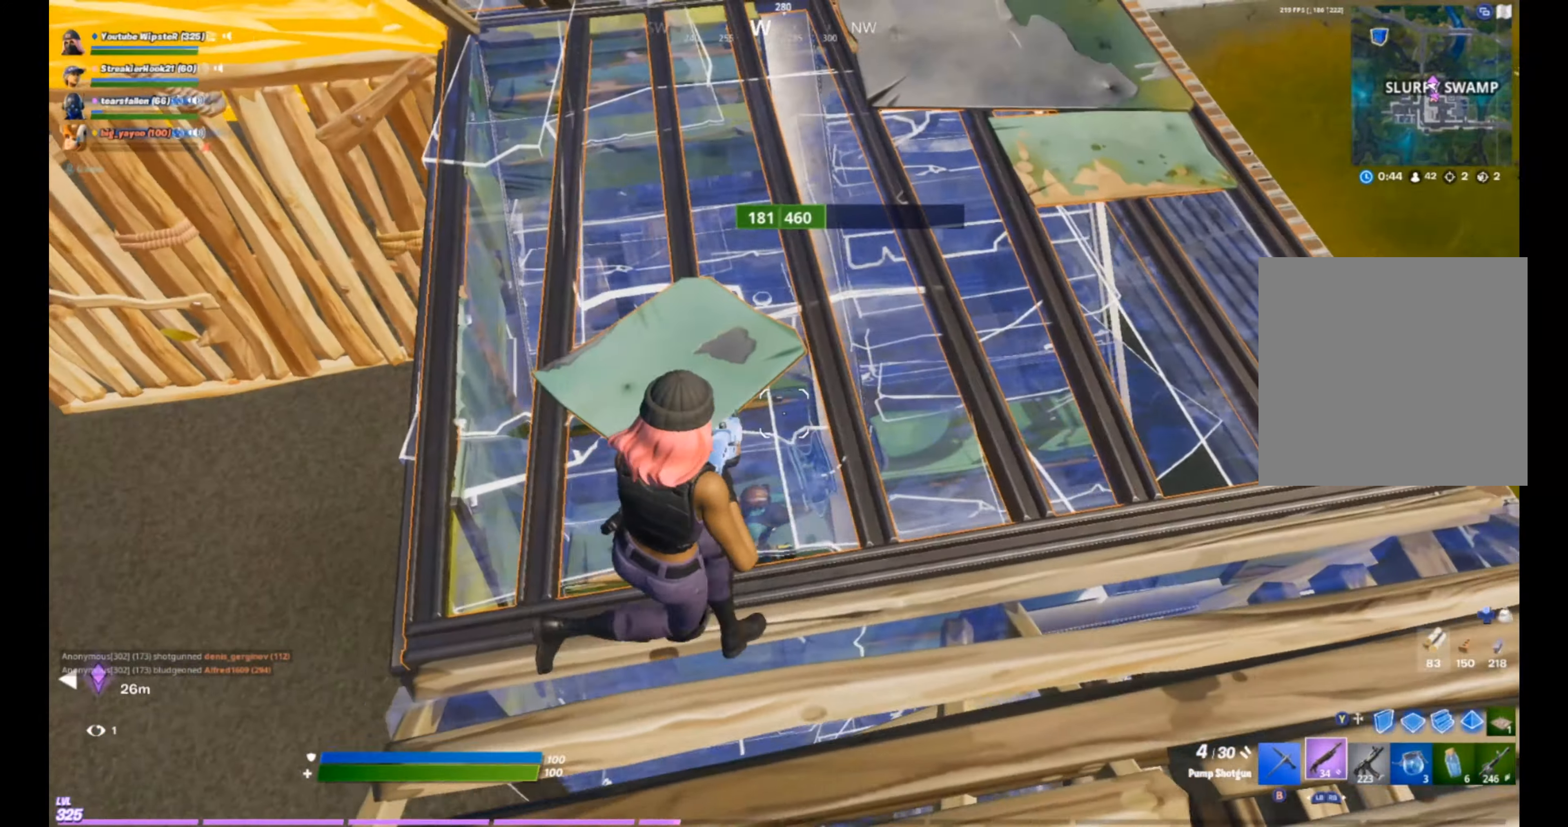
{"buttons": [], "left_stick": "right", "right_stick": "center", "events": [[134, "left_stick", "center"], [234, "left_stick", "right"], [434, "B", "down"], [467, "B", "up"]]}
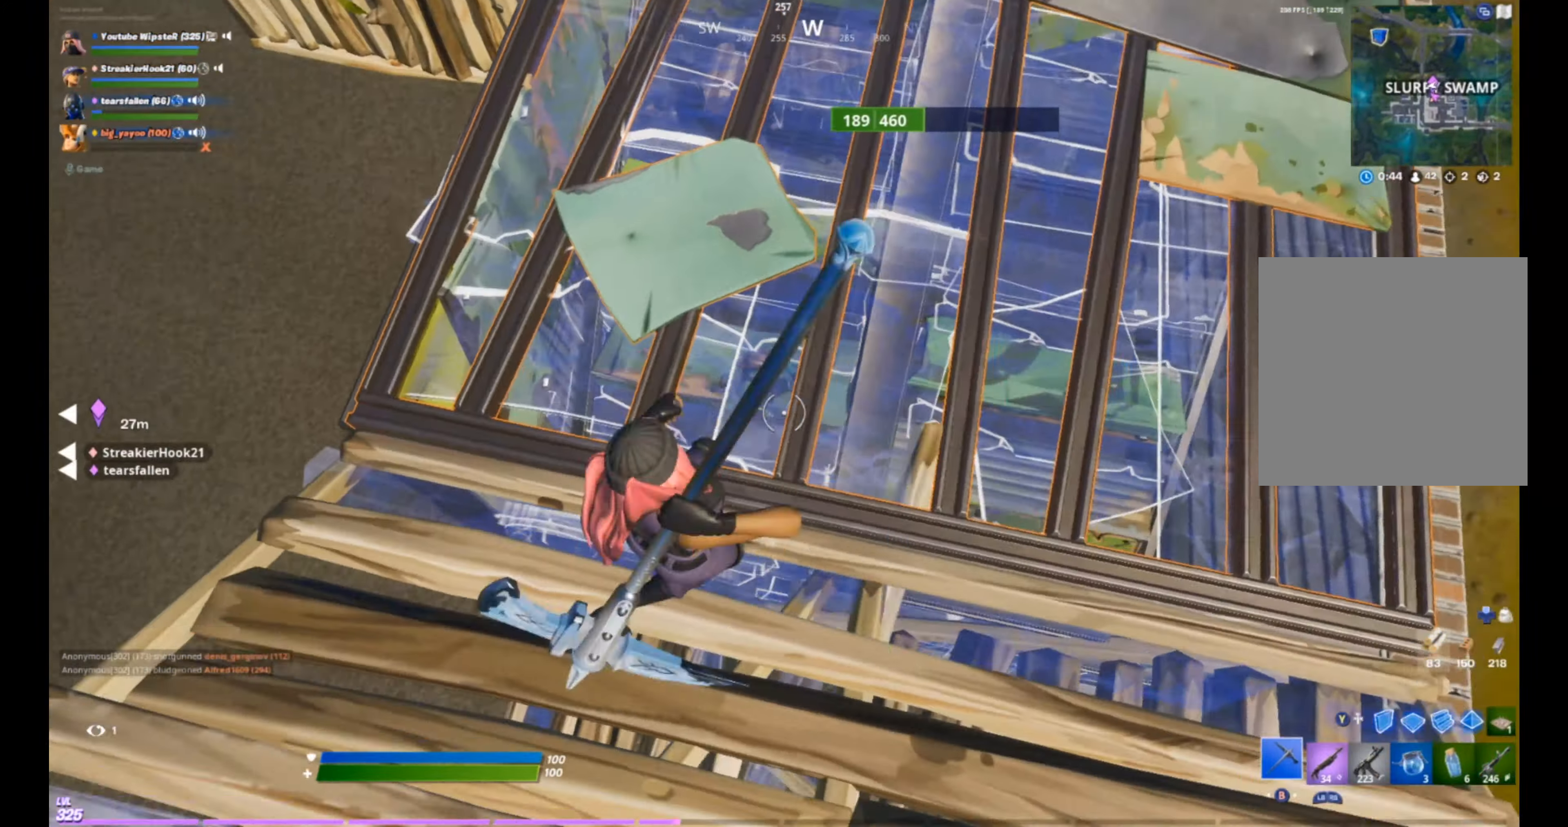
{"buttons": ["R2"], "left_stick": "down-right", "right_stick": "center", "events": [[300, "R2", "down"], [467, "left_stick", "down-right"]]}
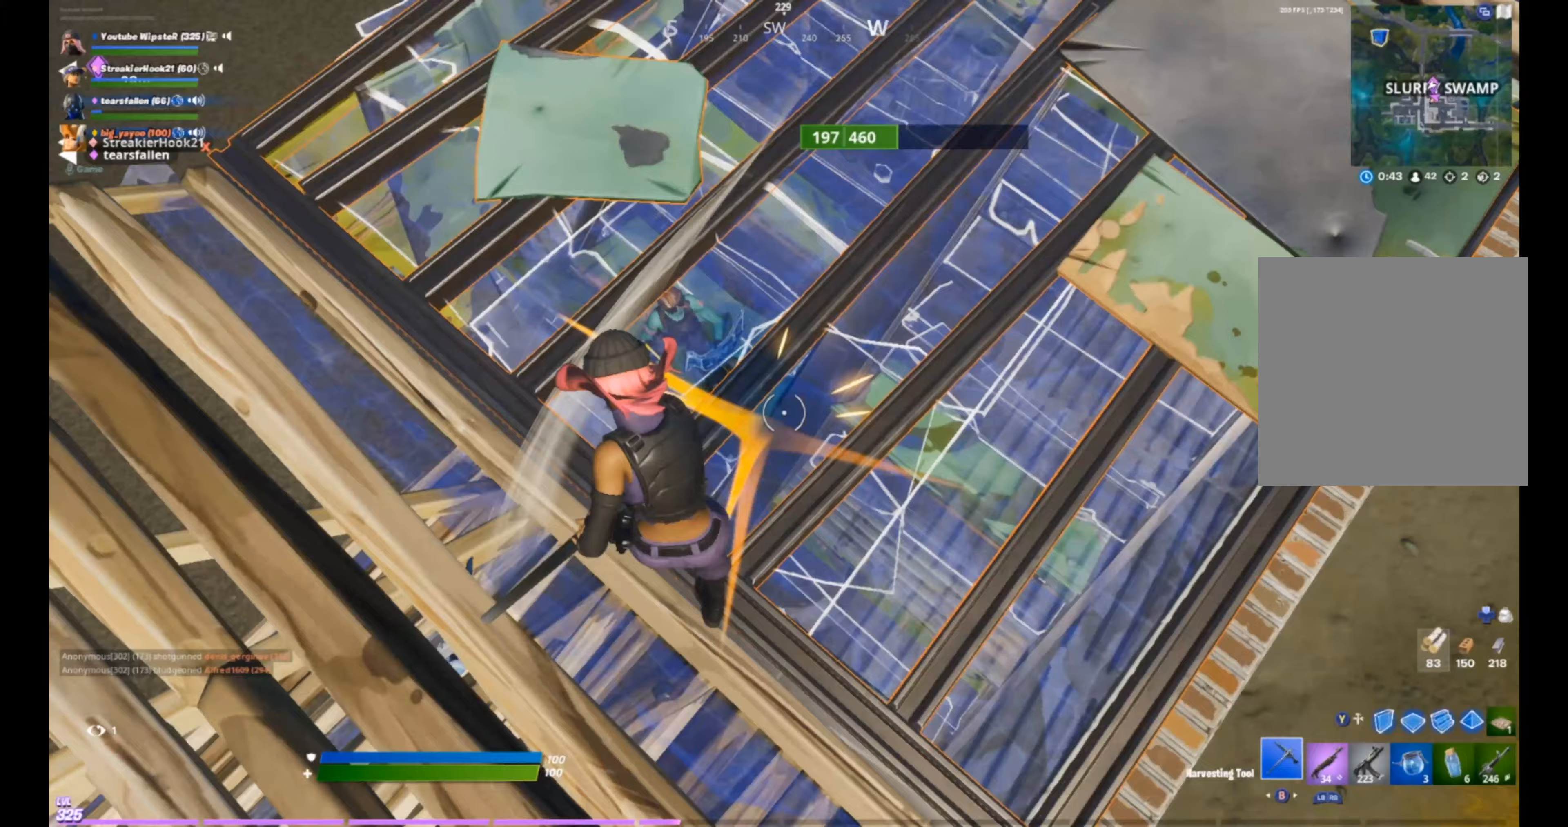
{"buttons": ["R2"], "left_stick": "left", "right_stick": "center", "events": [[267, "left_stick", "down"], [367, "left_stick", "down-left"], [467, "left_stick", "left"]]}
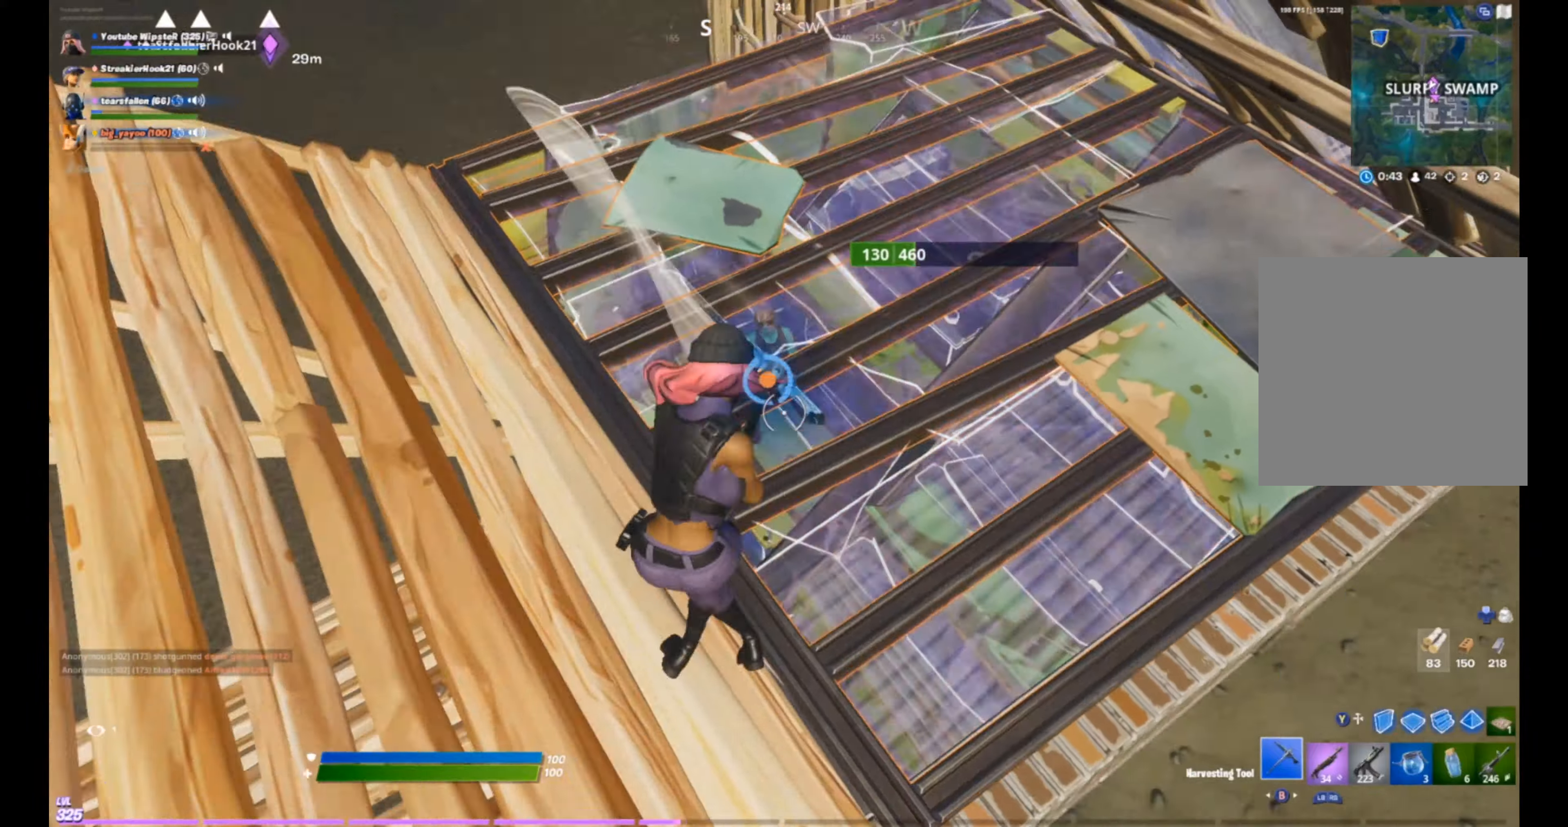
{"buttons": ["Y"], "left_stick": "right", "right_stick": "center", "events": [[67, "Y", "down"], [100, "R2", "up"], [133, "Y", "up"], [167, "left_stick", "up-left"], [233, "R1", "down"], [333, "R1", "up"], [433, "left_stick", "right"], [500, "Y", "down"]]}
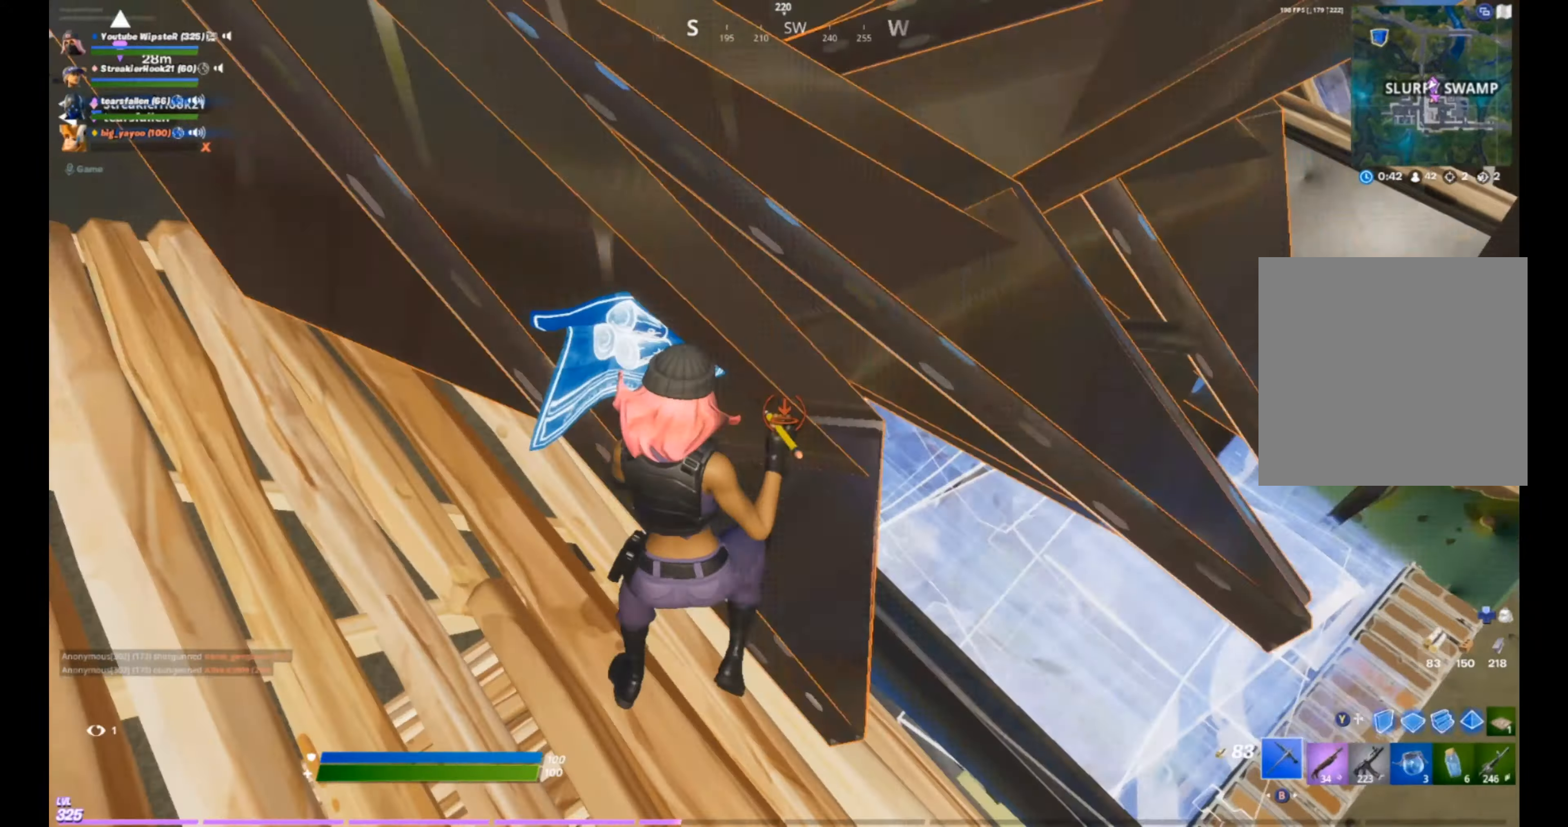
{"buttons": [], "left_stick": "right", "right_stick": "center", "events": [[67, "Y", "up"], [67, "left_stick", "center"], [167, "left_stick", "up-left"], [233, "R1", "down"], [333, "R1", "up"], [333, "left_stick", "center"], [433, "left_stick", "up-right"], [500, "left_stick", "right"]]}
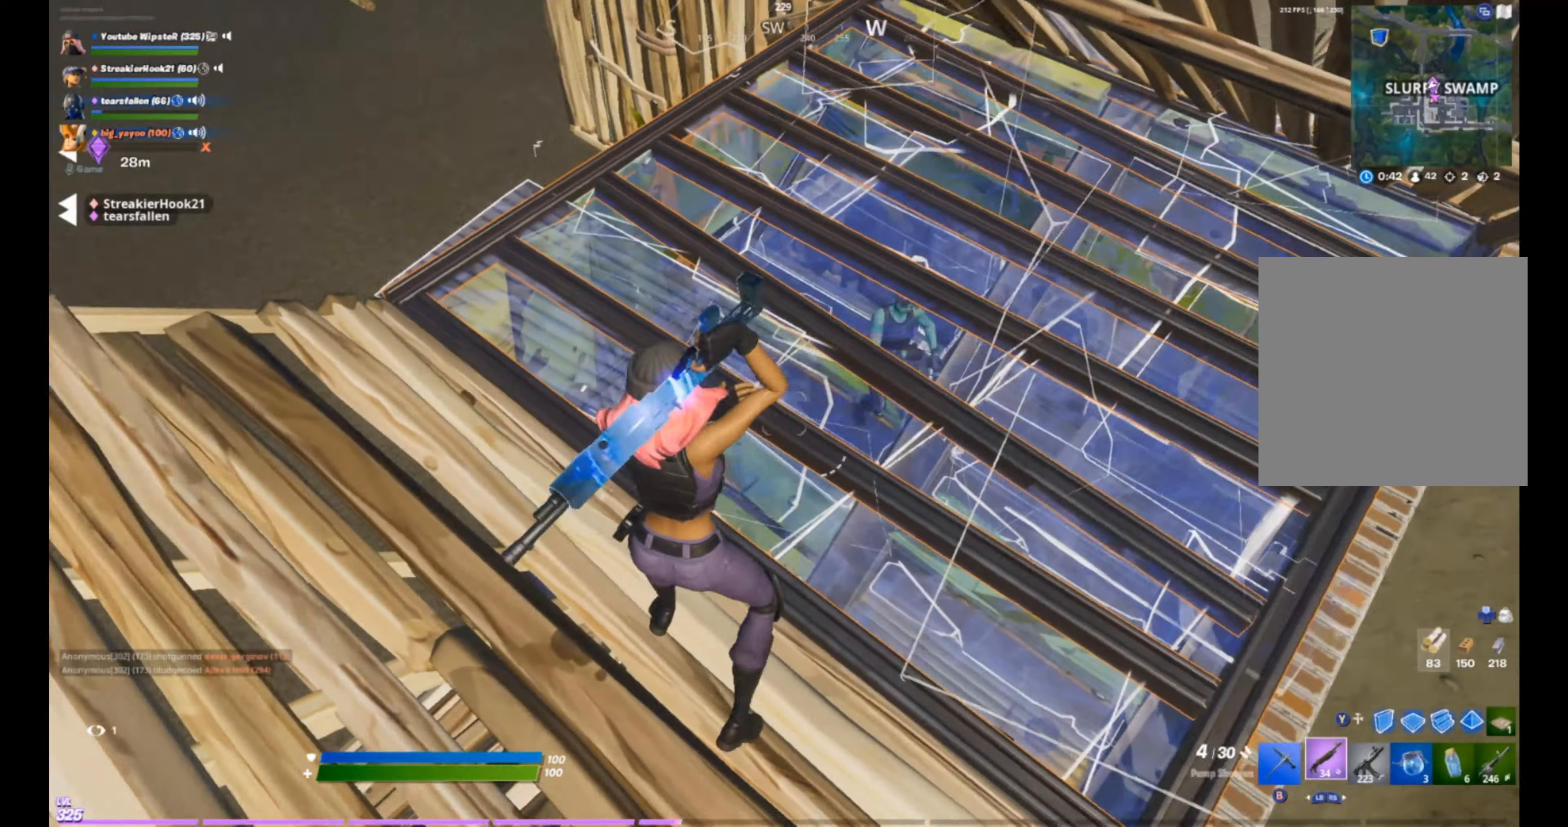
{"buttons": [], "left_stick": "right", "right_stick": "down-left", "events": [[233, "right_stick", "up-right"], [367, "right_stick", "center"], [500, "right_stick", "down-left"]]}
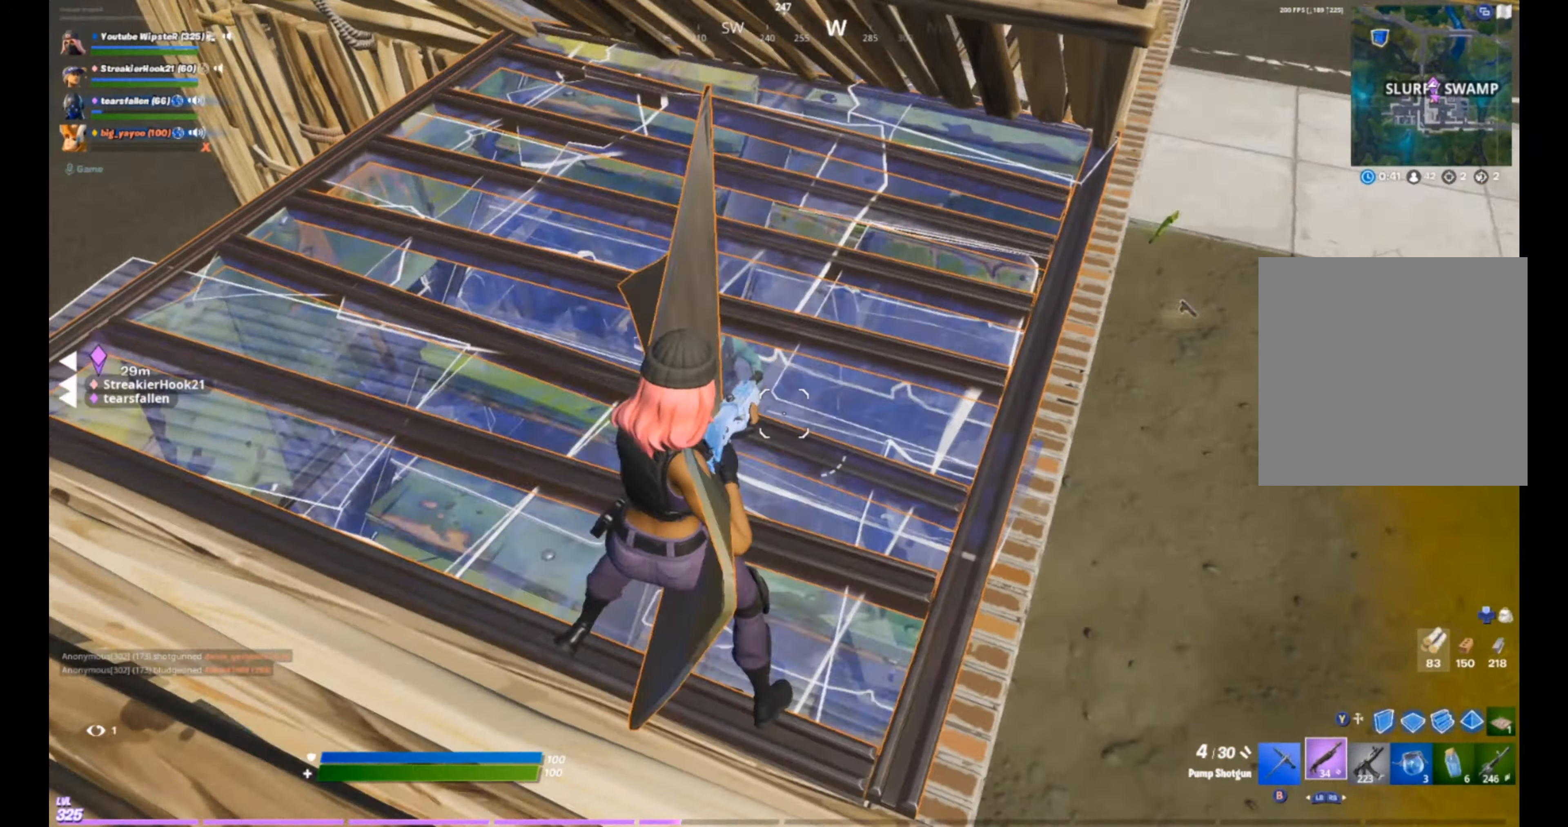
{"buttons": [], "left_stick": "left", "right_stick": "right", "events": [[67, "left_stick", "down-right"], [133, "right_stick", "left"], [233, "left_stick", "down-left"], [267, "right_stick", "center"], [300, "left_stick", "left"], [500, "right_stick", "right"]]}
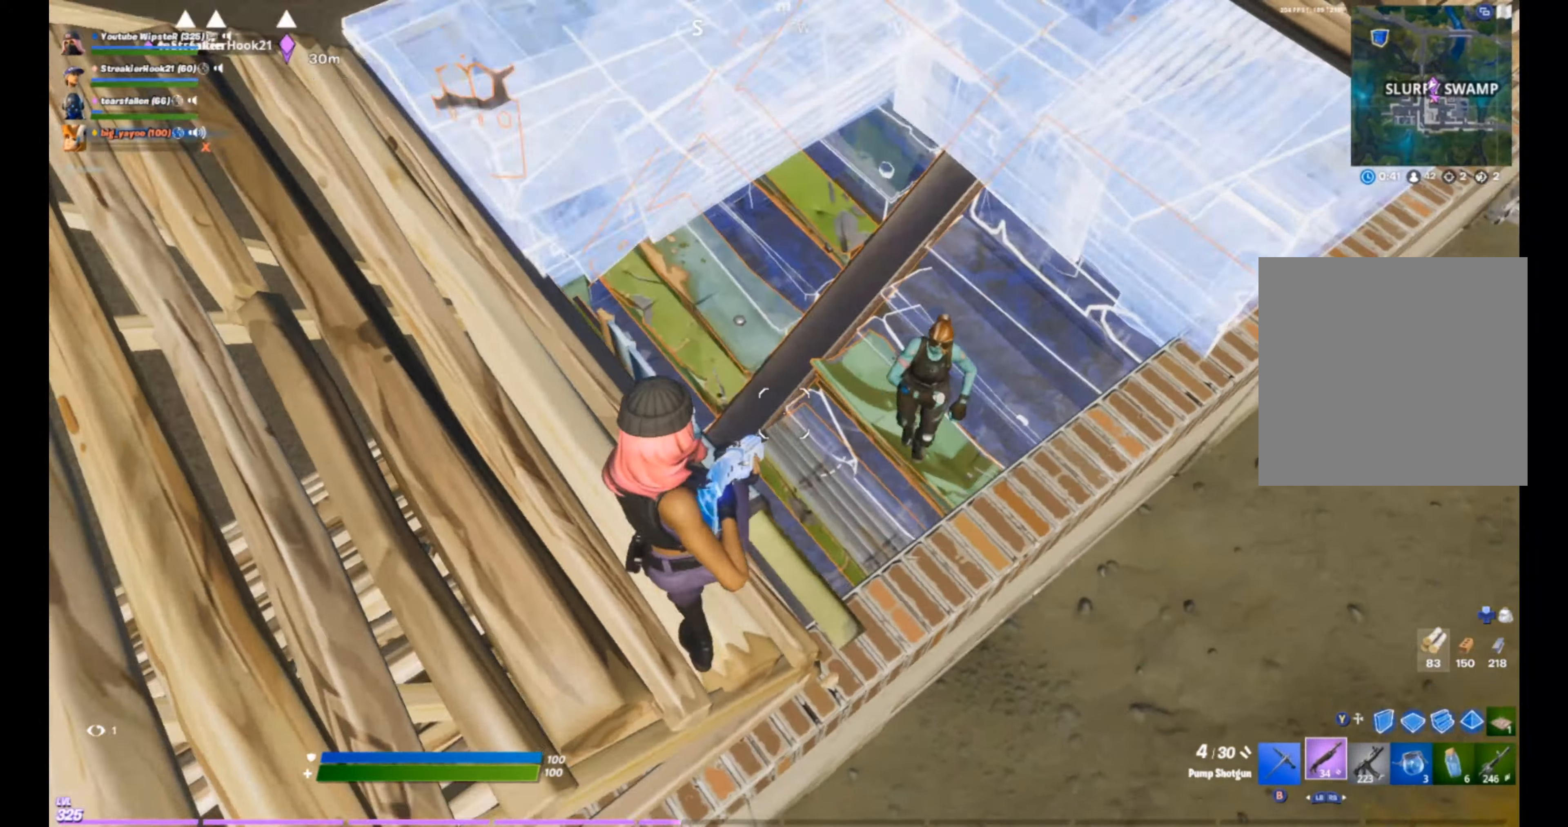
{"buttons": [], "left_stick": "left", "right_stick": "down-right", "events": [[167, "right_stick", "up-right"], [200, "left_stick", "up-left"], [267, "R2", "down"], [333, "L1", "down"], [367, "right_stick", "down"], [400, "R2", "up"], [433, "left_stick", "left"], [467, "L1", "up"], [467, "right_stick", "down-right"]]}
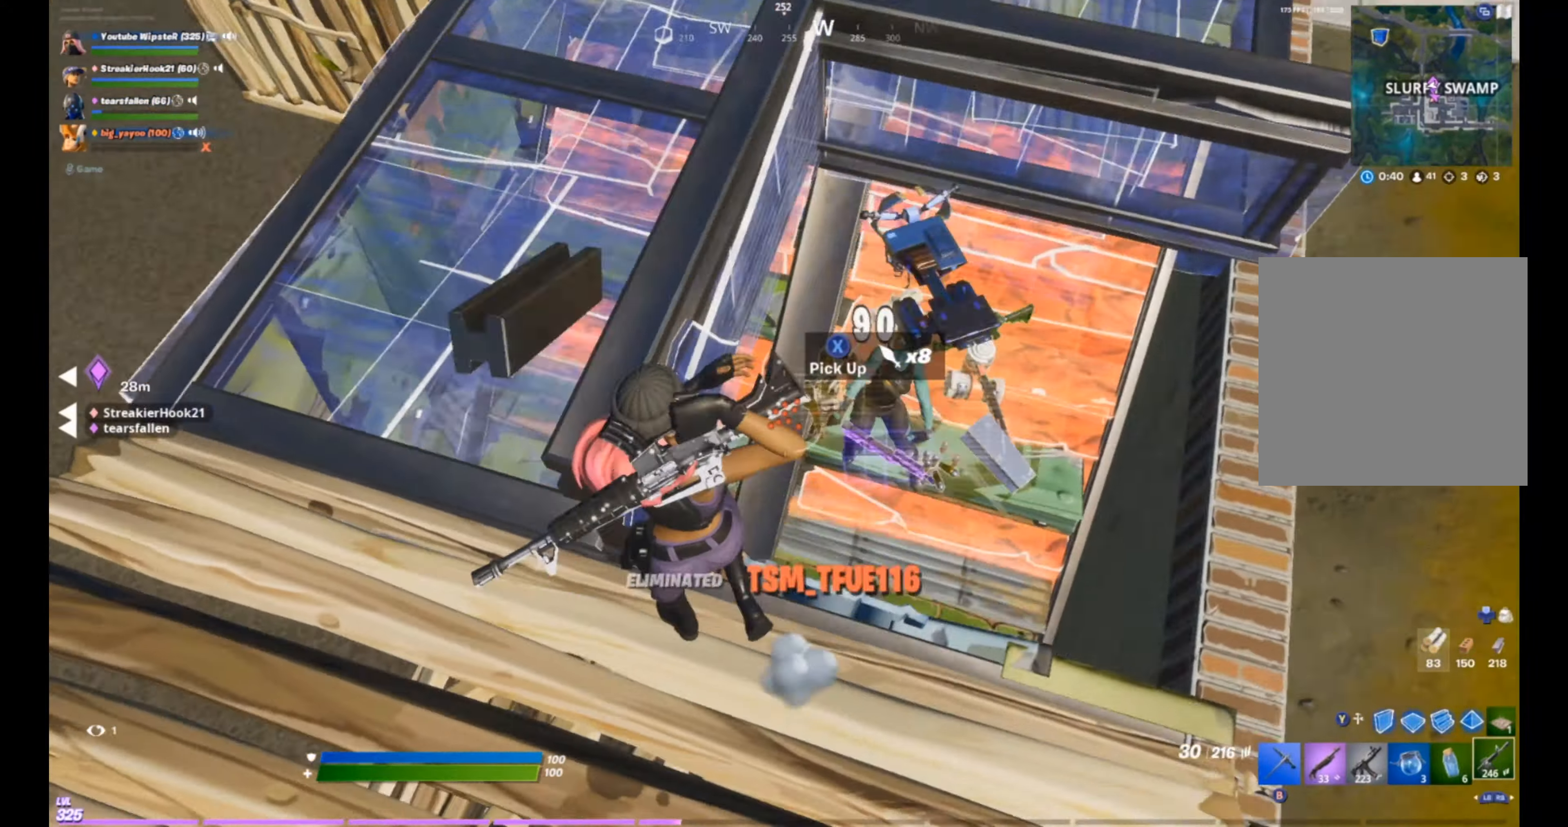
{"buttons": [], "left_stick": "up-right", "right_stick": "center", "events": [[100, "left_stick", "up-right"], [167, "right_stick", "right"], [200, "left_stick", "right"], [300, "R1", "down"], [367, "left_stick", "up-right"], [400, "right_stick", "center"], [433, "R1", "up"]]}
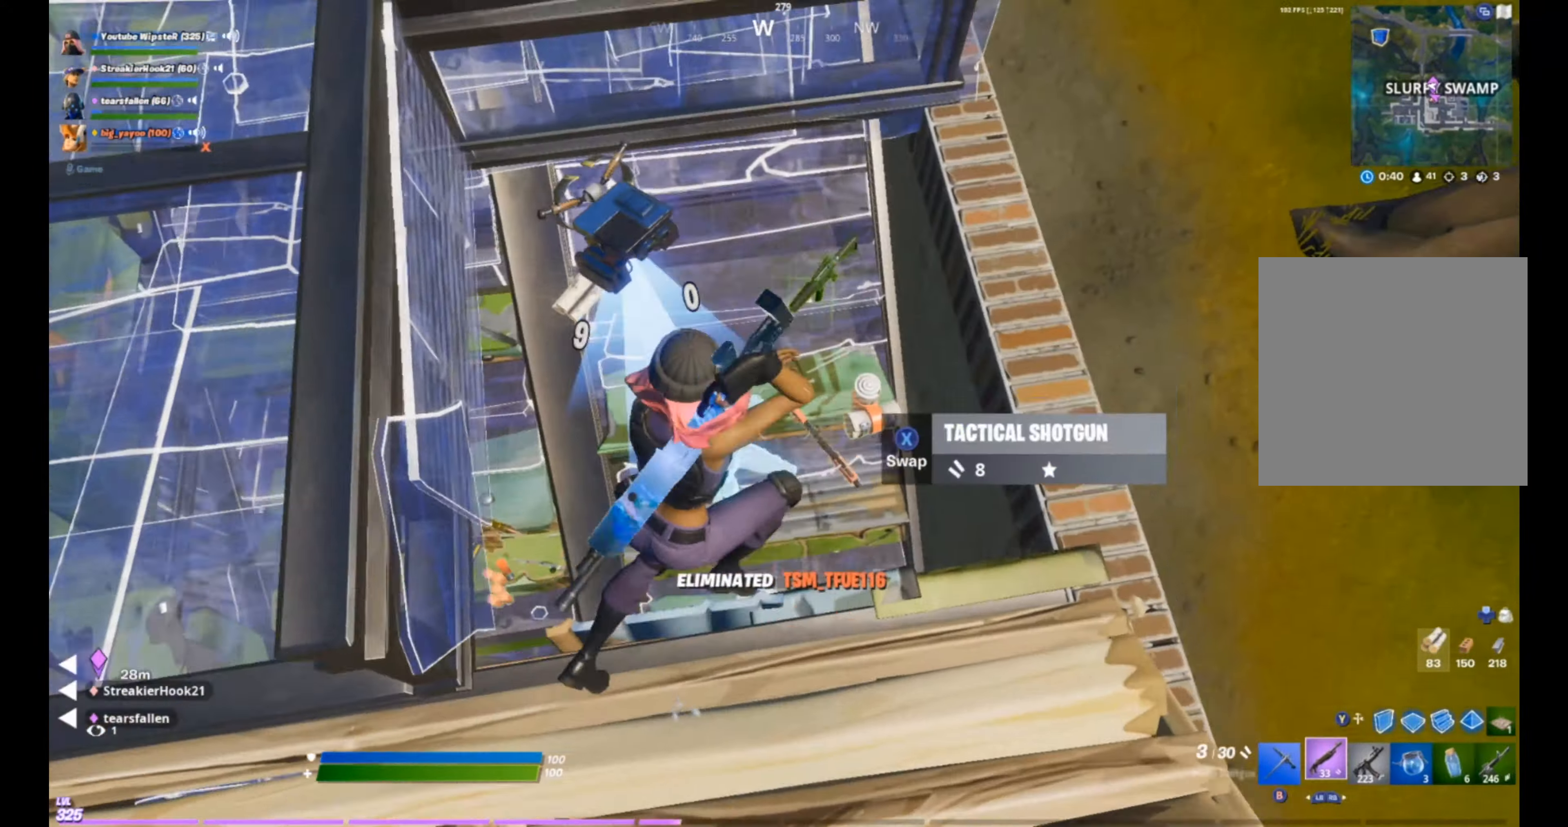
{"buttons": [], "left_stick": "up-left", "right_stick": "up-left", "events": [[133, "left_stick", "right"], [133, "right_stick", "left"], [400, "left_stick", "up-left"], [467, "right_stick", "up-left"]]}
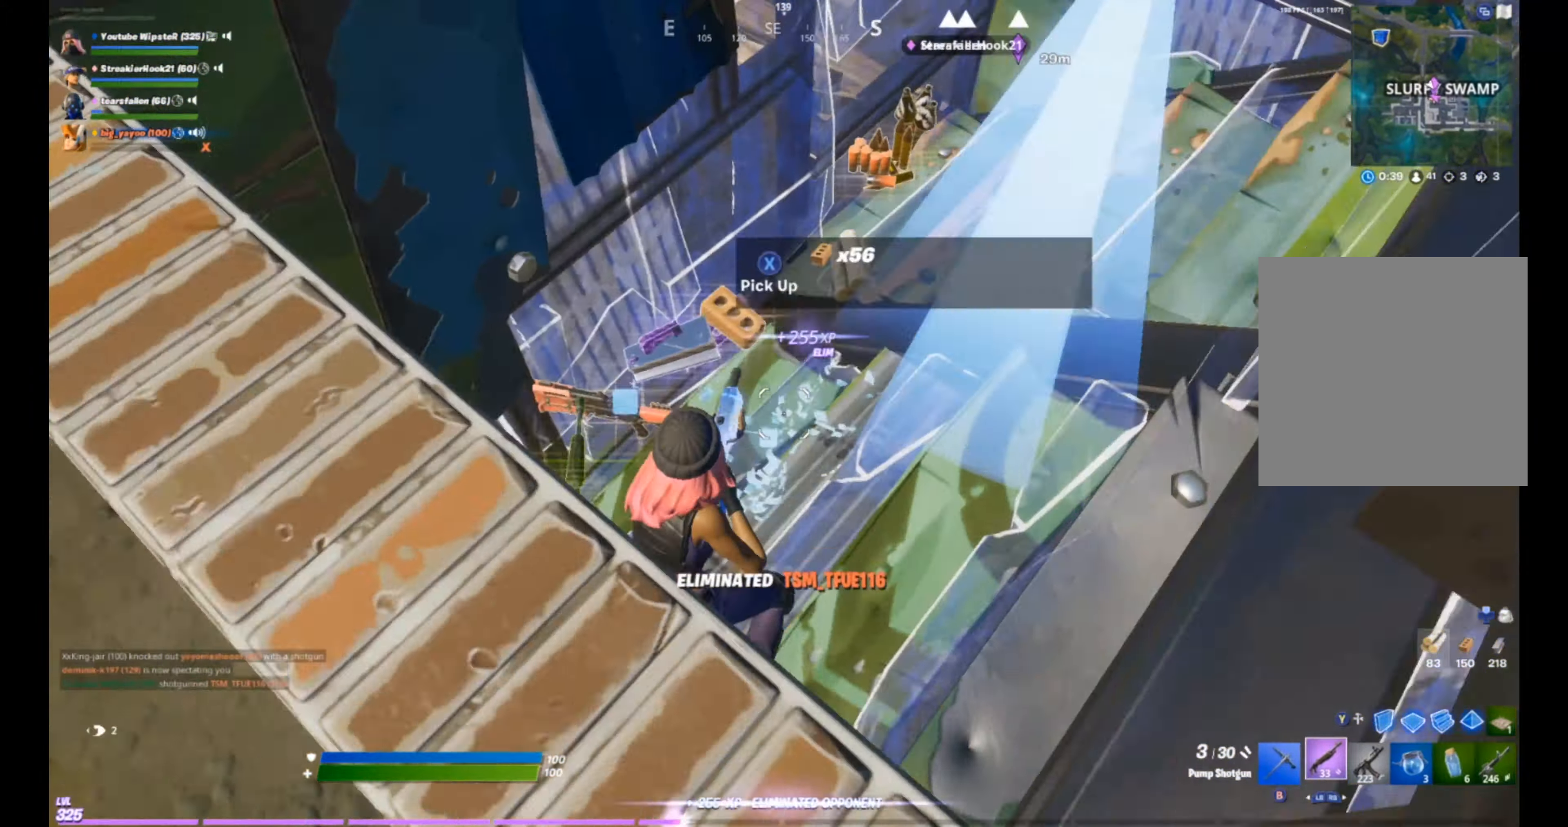
{"buttons": ["R2"], "left_stick": "up-left", "right_stick": "up-left", "events": [[67, "R2", "down"], [67, "left_stick", "up-right"], [67, "right_stick", "center"], [467, "right_stick", "up-left"], [500, "left_stick", "up-left"]]}
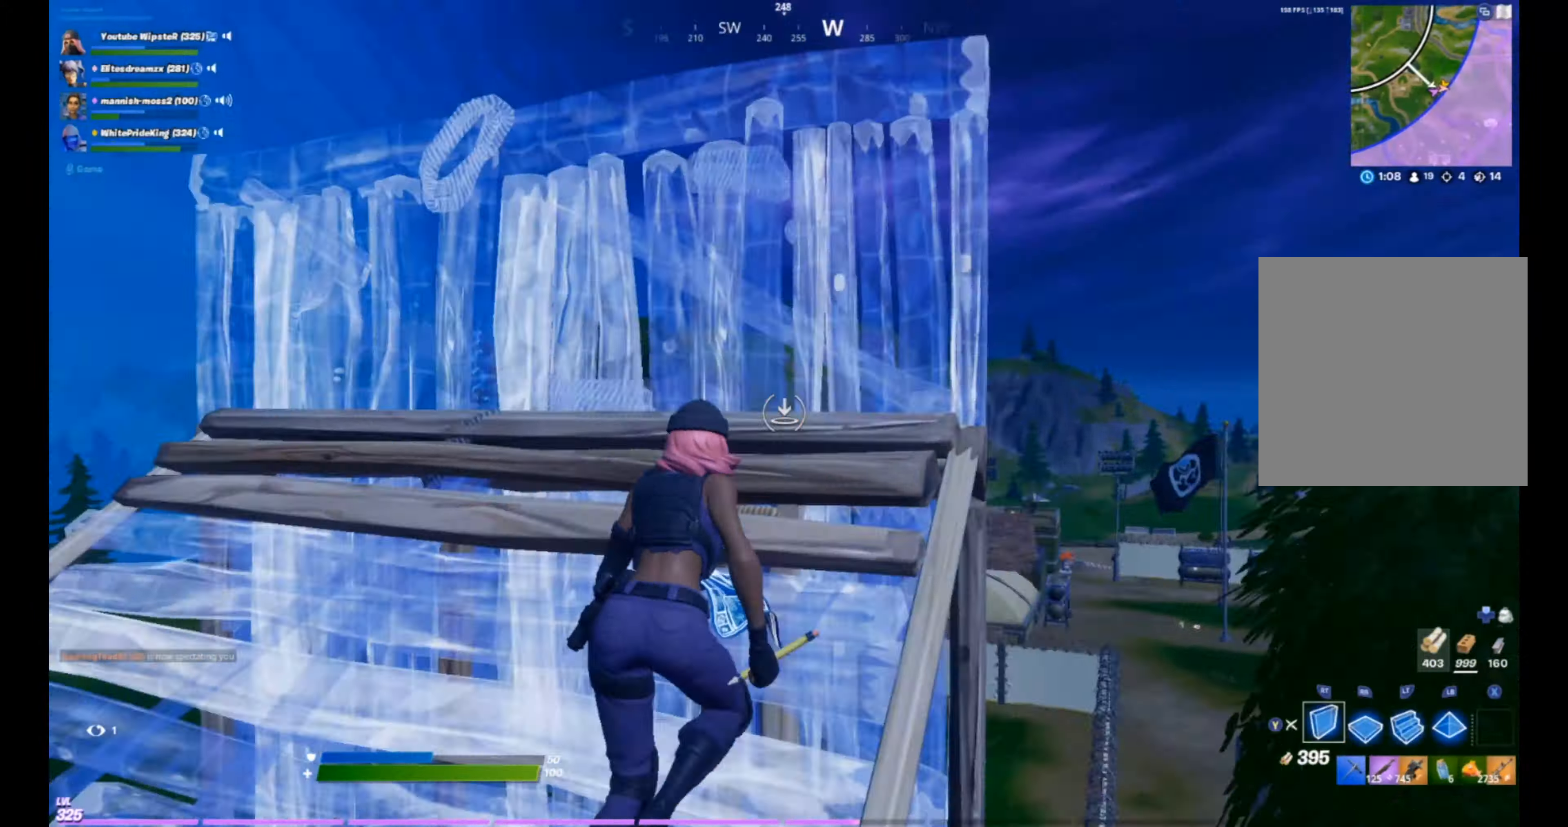
{"buttons": ["L2", "R2"], "left_stick": "up-left", "right_stick": "center", "events": [[133, "A", "down"], [133, "right_stick", "down-left"], [200, "R1", "down"], [200, "R2", "up"], [200, "right_stick", "down"], [267, "A", "up"], [300, "right_stick", "center"], [333, "L2", "down"], [333, "R1", "up"], [500, "R2", "down"]]}
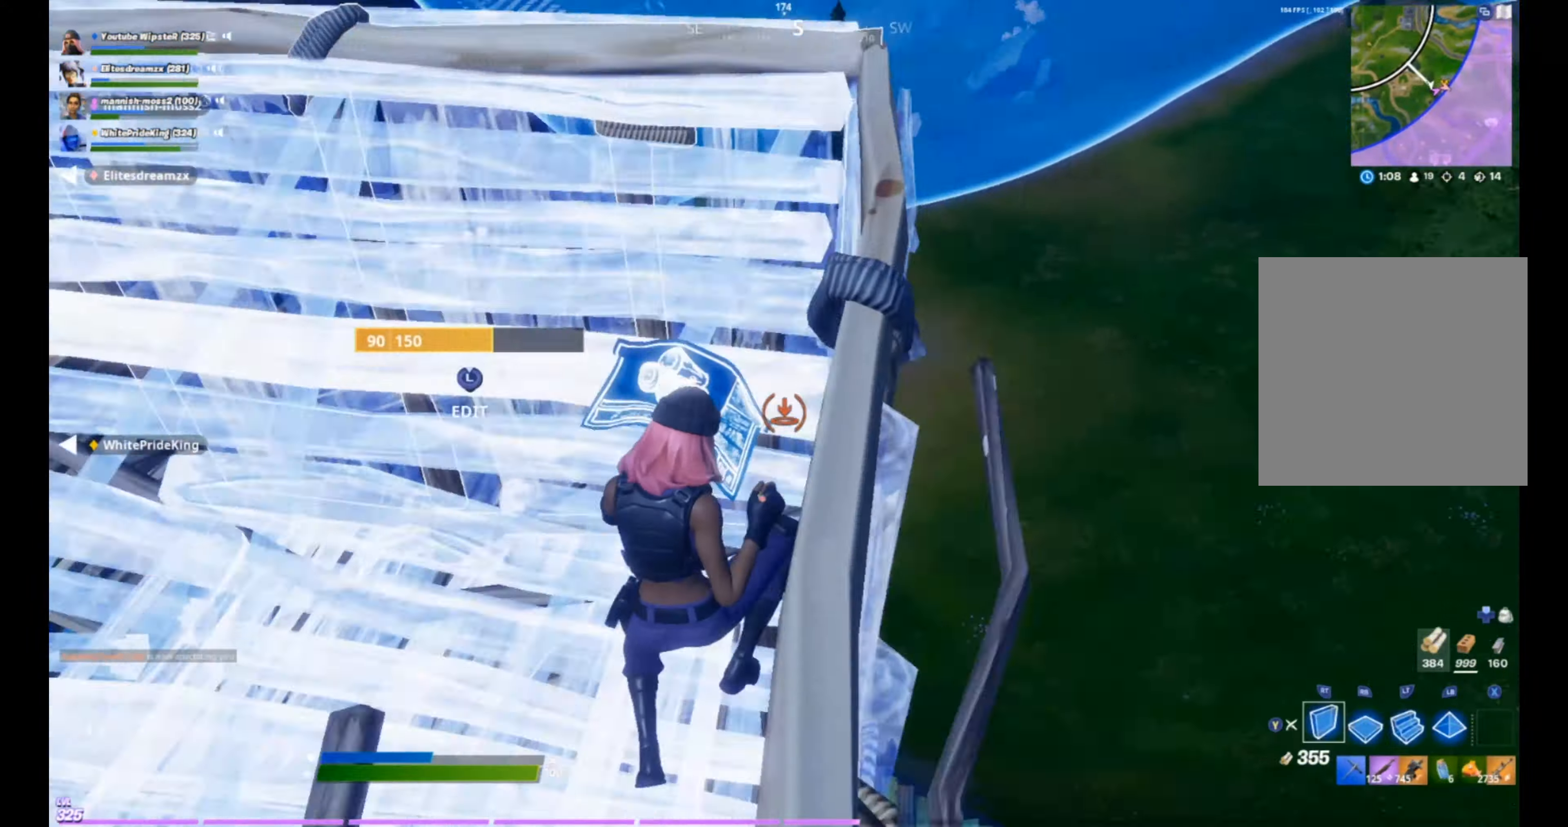
{"buttons": ["L2", "R1"], "left_stick": "up-left", "right_stick": "up", "events": [[33, "L2", "up"], [33, "left_stick", "up"], [33, "right_stick", "up"], [167, "left_stick", "up-left"], [233, "right_stick", "down-left"], [300, "A", "down"], [400, "R1", "down"], [400, "R2", "up"], [433, "A", "up"], [433, "right_stick", "center"], [500, "L2", "down"], [500, "right_stick", "up"]]}
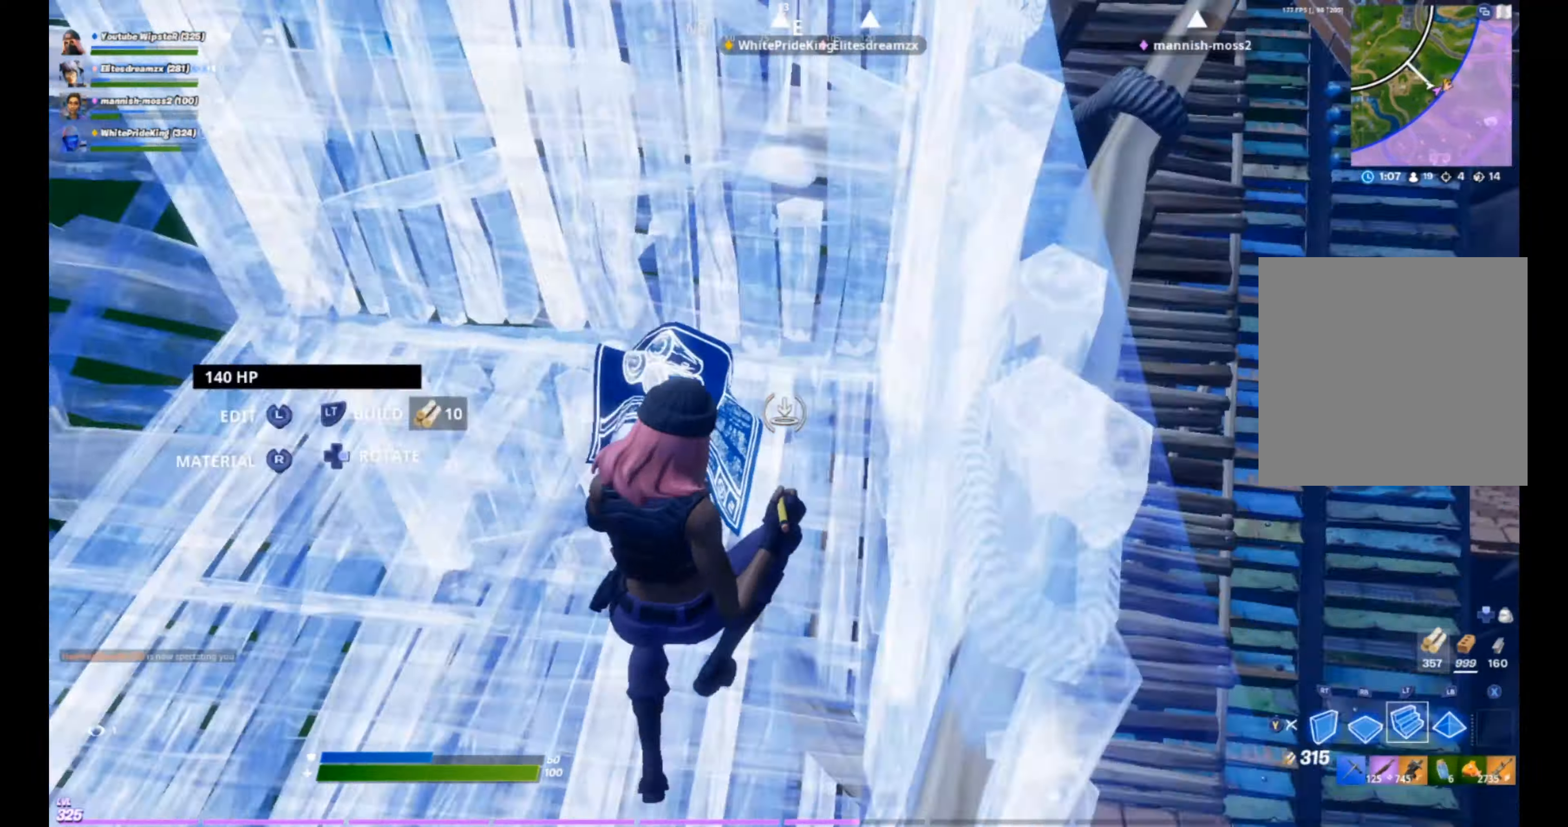
{"buttons": [], "left_stick": "up-left", "right_stick": "center", "events": [[33, "R1", "up"], [166, "L2", "up"], [166, "right_stick", "center"], [233, "L1", "down"], [366, "L1", "up"], [400, "R1", "down"], [500, "R1", "up"]]}
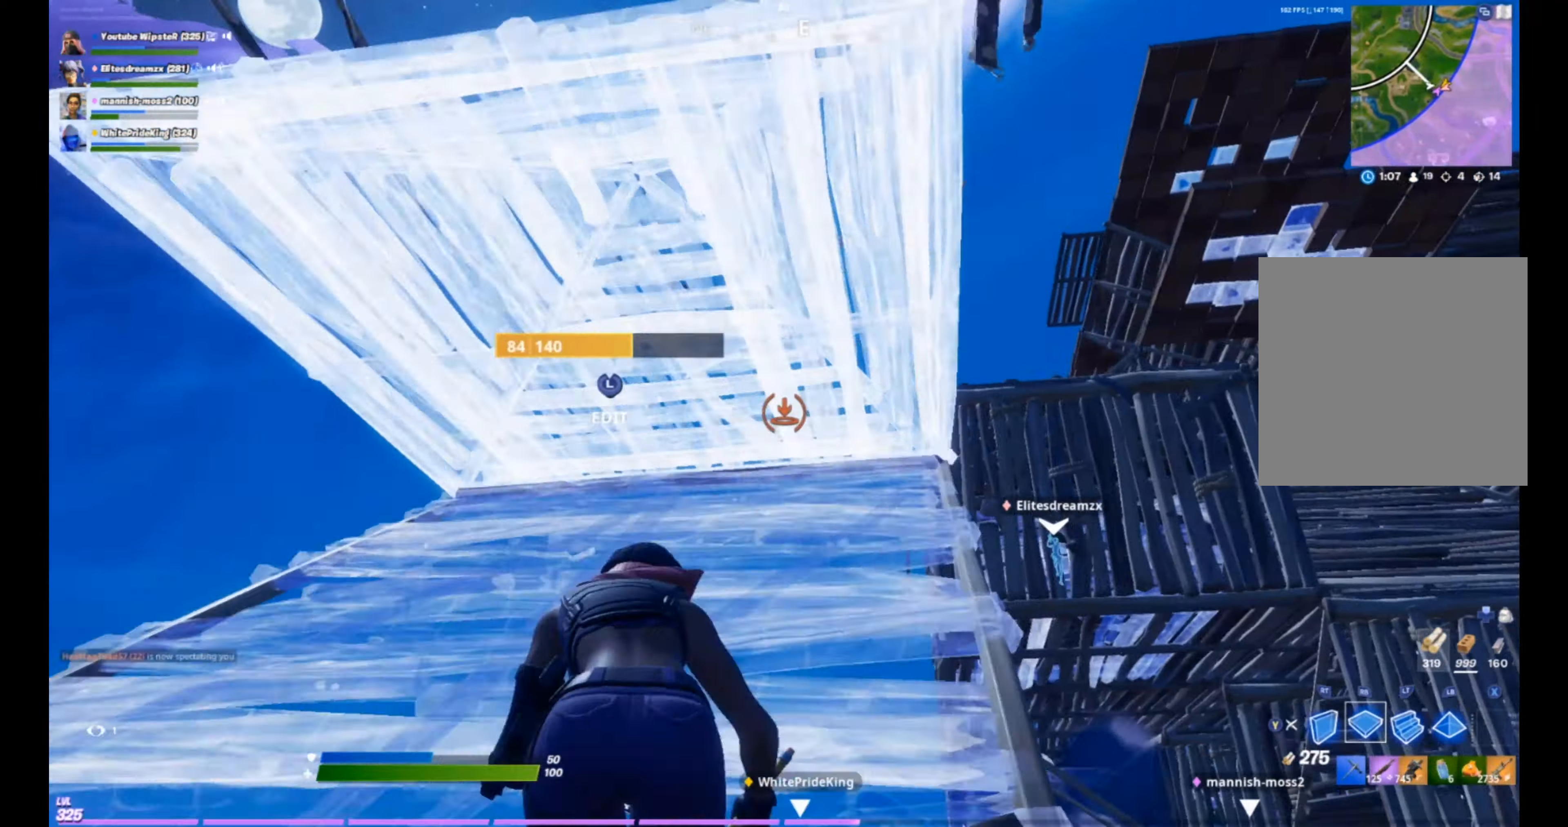
{"buttons": ["R2", "L3"], "left_stick": "up", "right_stick": "down", "events": [[166, "L3", "down"], [200, "R2", "down"], [233, "right_stick", "down"], [300, "L3", "up"], [333, "right_stick", "up"], [366, "R2", "up"], [366, "left_stick", "up"], [433, "right_stick", "center"], [466, "L3", "down"], [500, "R2", "down"], [500, "right_stick", "down"]]}